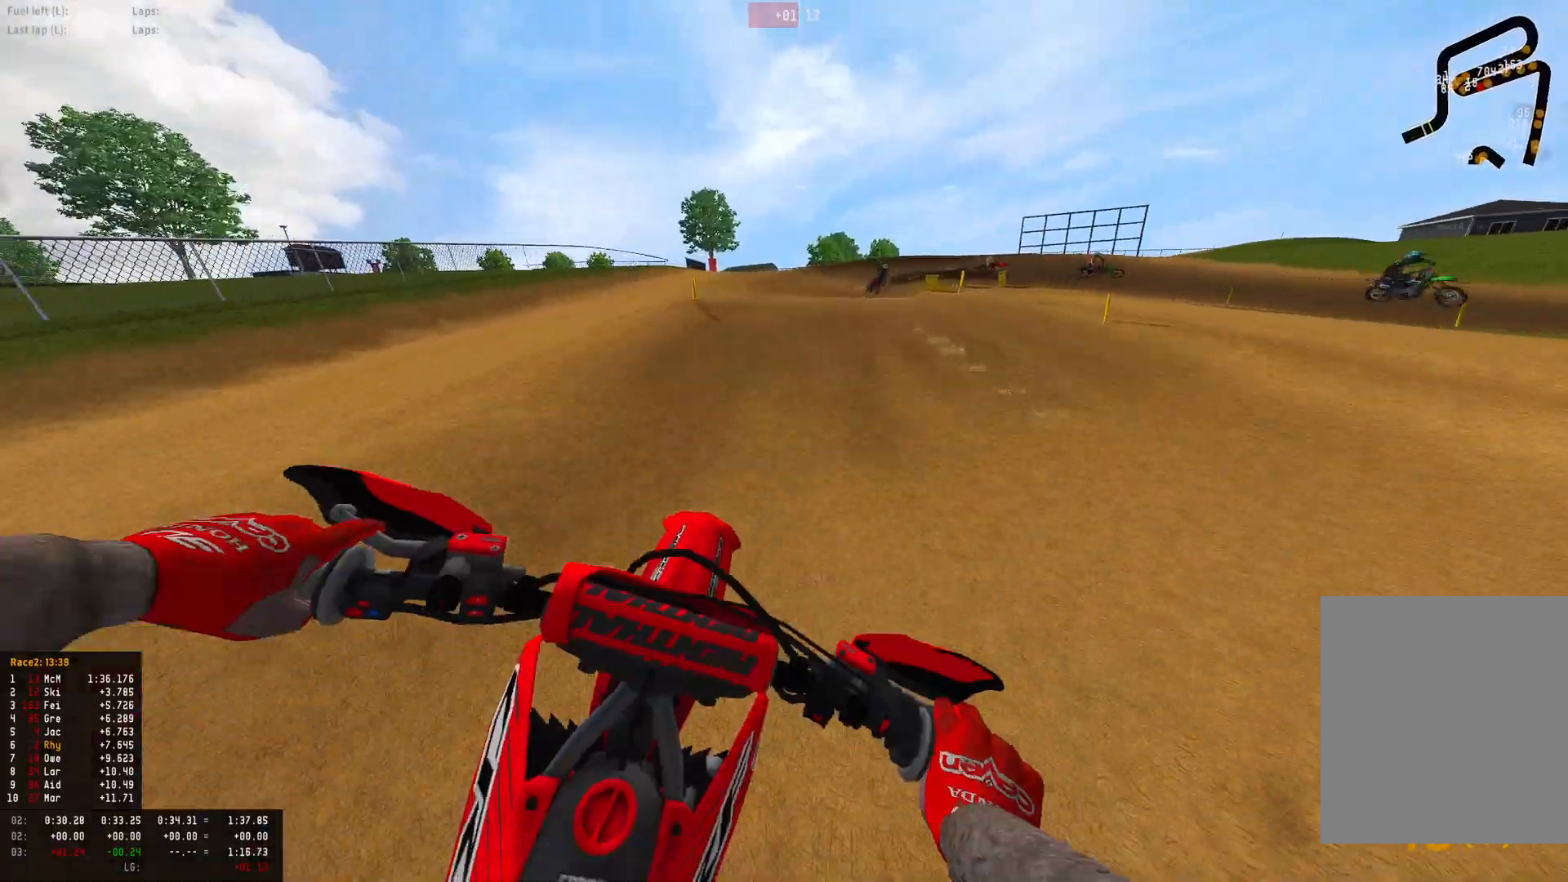
Gameplay with a controller (PlayStation layout); each line is a JSON object with the inputs held at the frame after it. "events" lists button and stick changes between this image and that frame as [ms after this image, input, new state], when the widget could be followed in between.
{"buttons": ["R1"], "left_stick": "right", "right_stick": "down", "events": [[333, "R2", "up"]]}
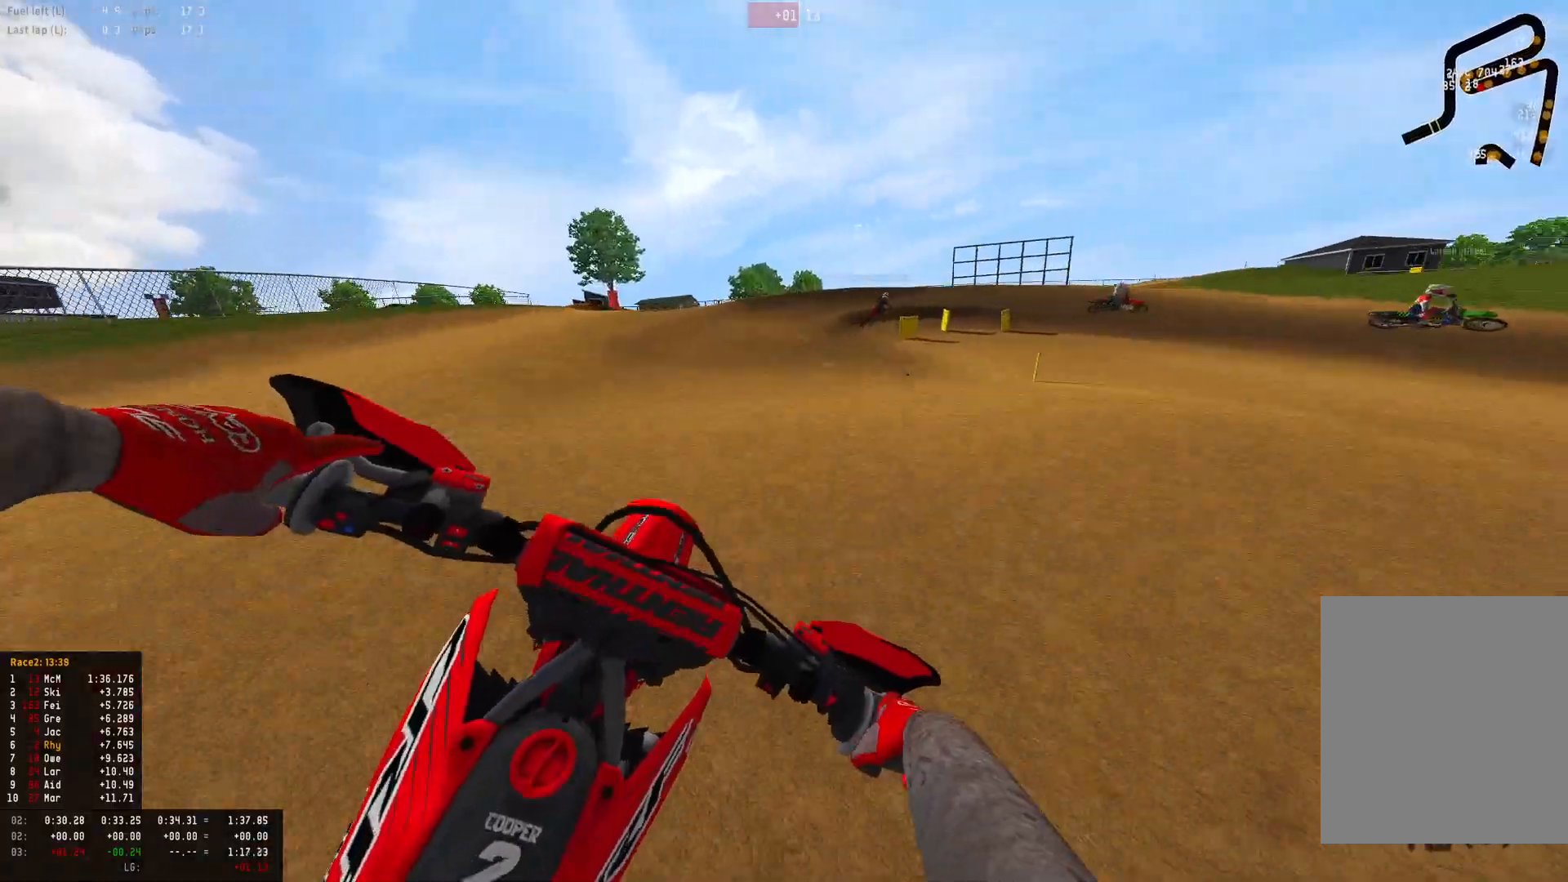
{"buttons": ["L2", "R1"], "left_stick": "right", "right_stick": "down", "events": [[33, "right_stick", "center"], [133, "CROSS", "down"], [167, "CROSS", "up"], [467, "L2", "down"], [467, "right_stick", "down"]]}
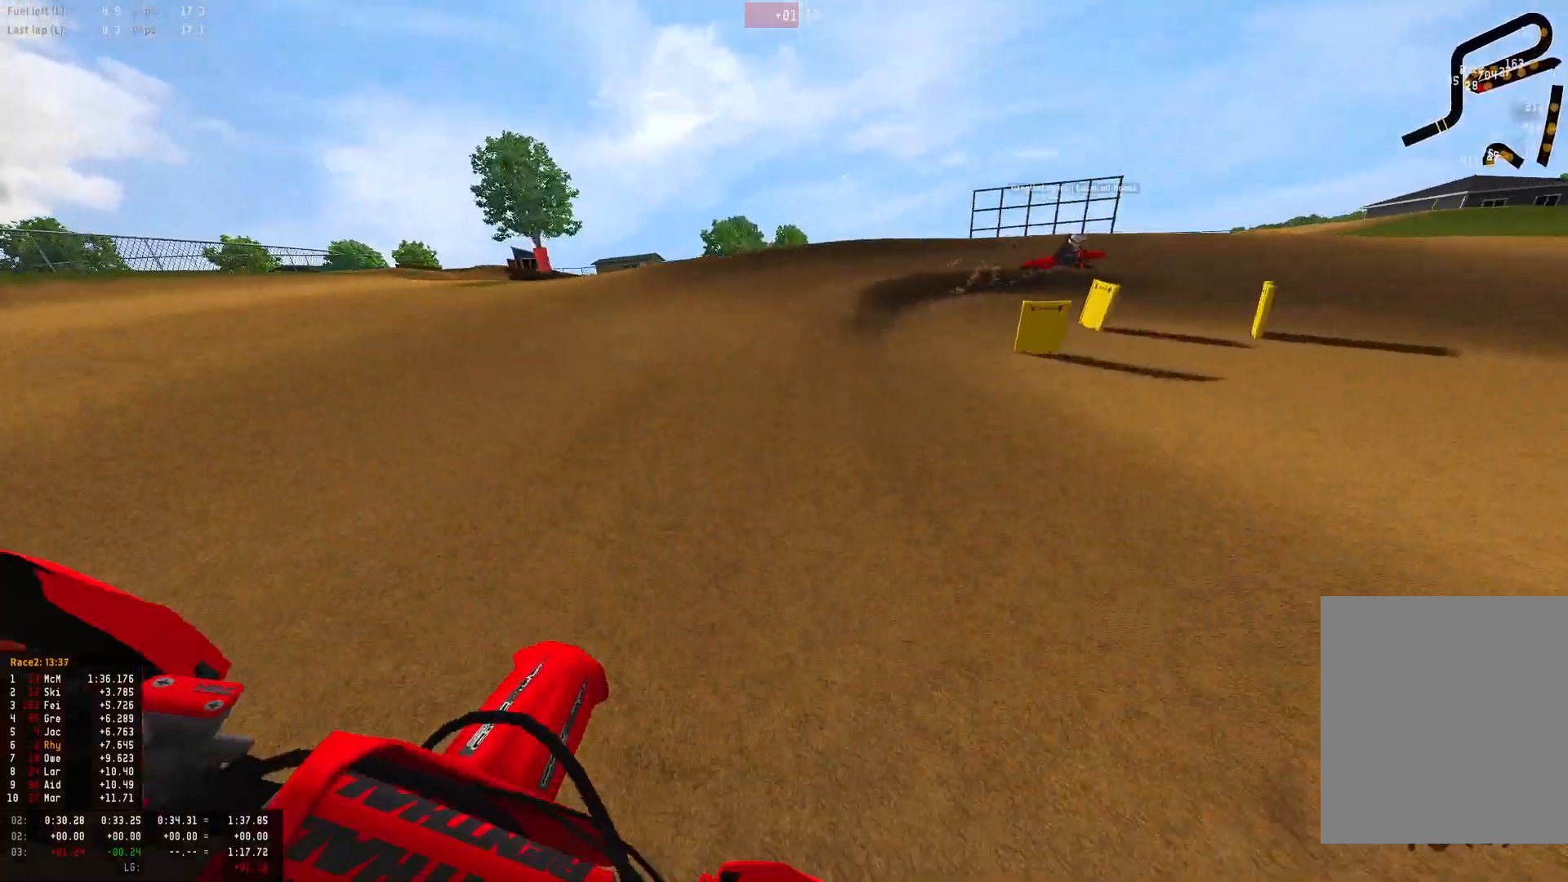
{"buttons": ["L2", "R1"], "left_stick": "down-right", "right_stick": "down", "events": [[100, "L2", "up"], [167, "L2", "down"], [300, "L2", "up"], [400, "L2", "down"], [500, "left_stick", "down-right"]]}
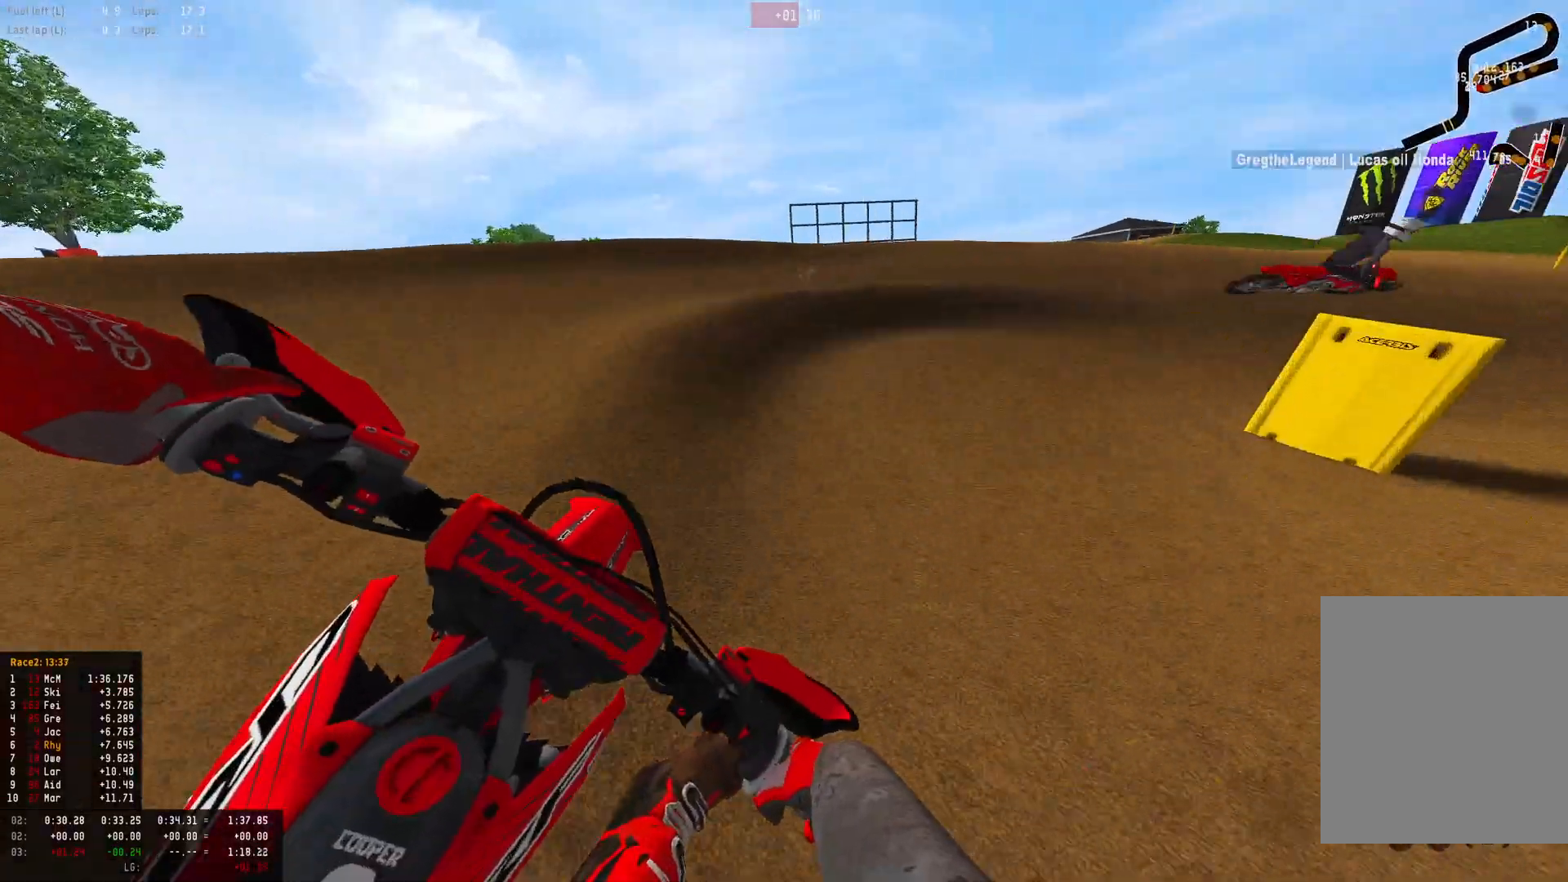
{"buttons": ["R1"], "left_stick": "down-right", "right_stick": "down-left", "events": [[33, "L2", "up"], [400, "right_stick", "down-left"]]}
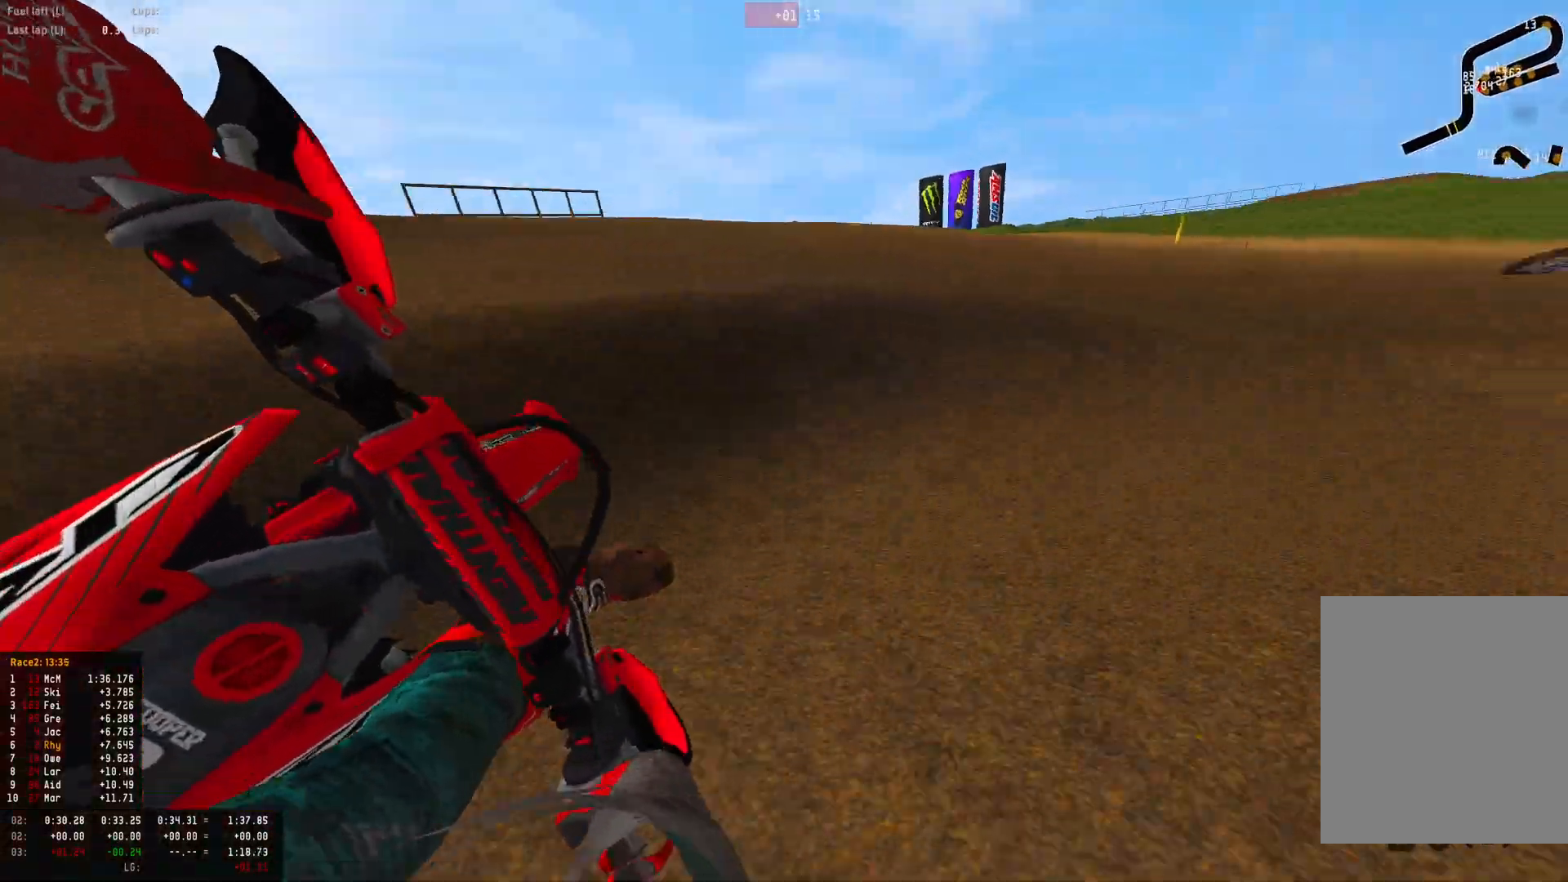
{"buttons": ["R1", "R2"], "left_stick": "down-right", "right_stick": "center", "events": [[100, "R2", "down"], [500, "right_stick", "center"]]}
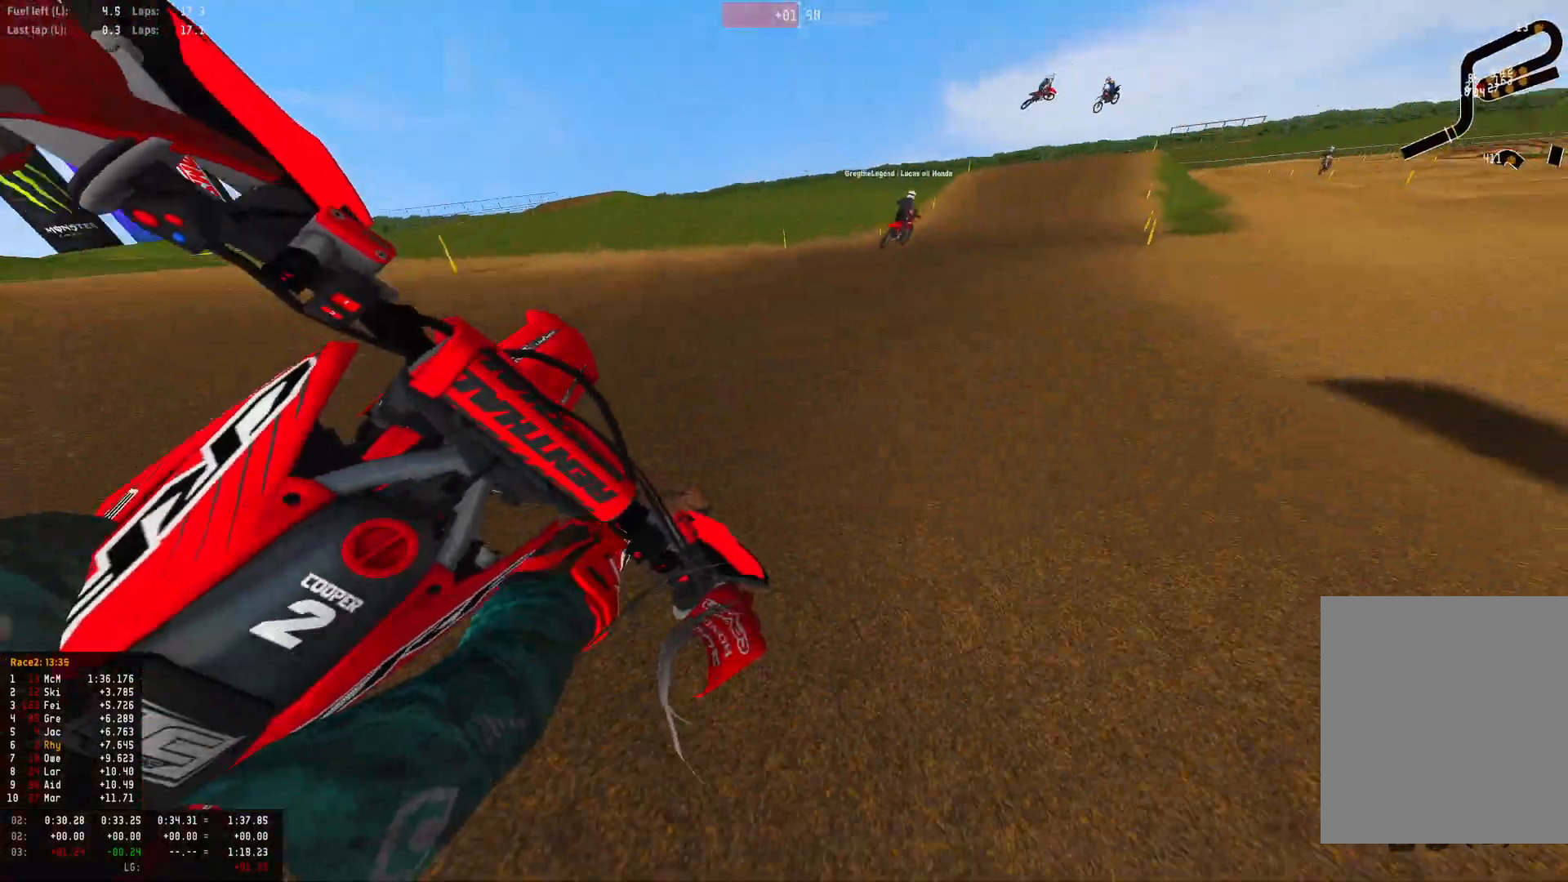
{"buttons": ["R1", "R2"], "left_stick": "down-right", "right_stick": "center", "events": [[67, "R2", "up"], [133, "CIRCLE", "down"], [200, "CIRCLE", "up"], [233, "R2", "down"]]}
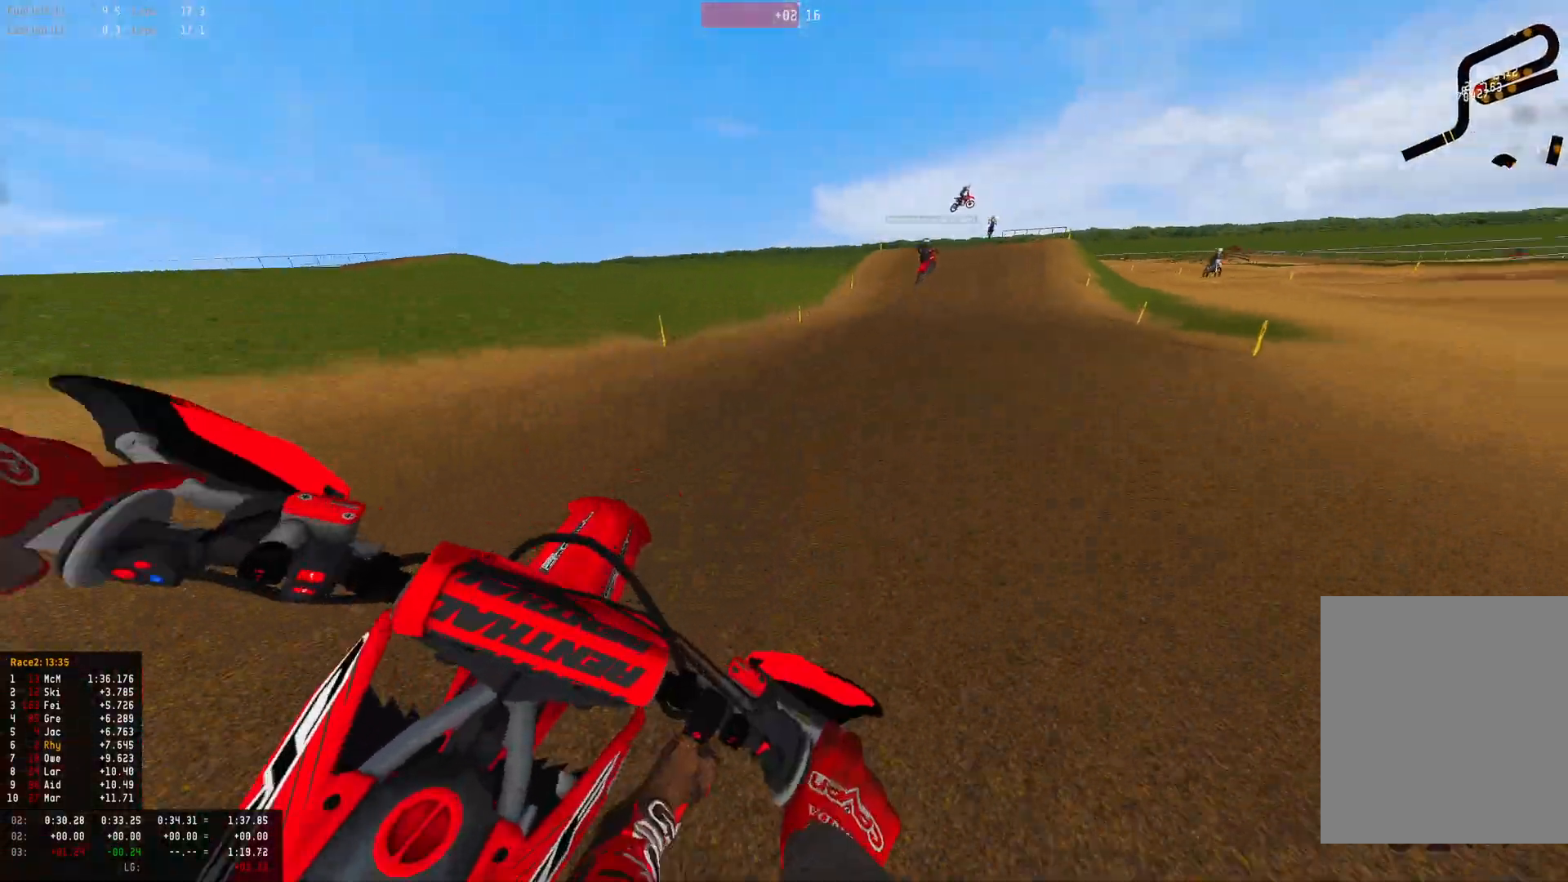
{"buttons": ["R1", "R2"], "left_stick": "center", "right_stick": "down", "events": [[233, "right_stick", "down"], [400, "left_stick", "right"], [500, "left_stick", "center"]]}
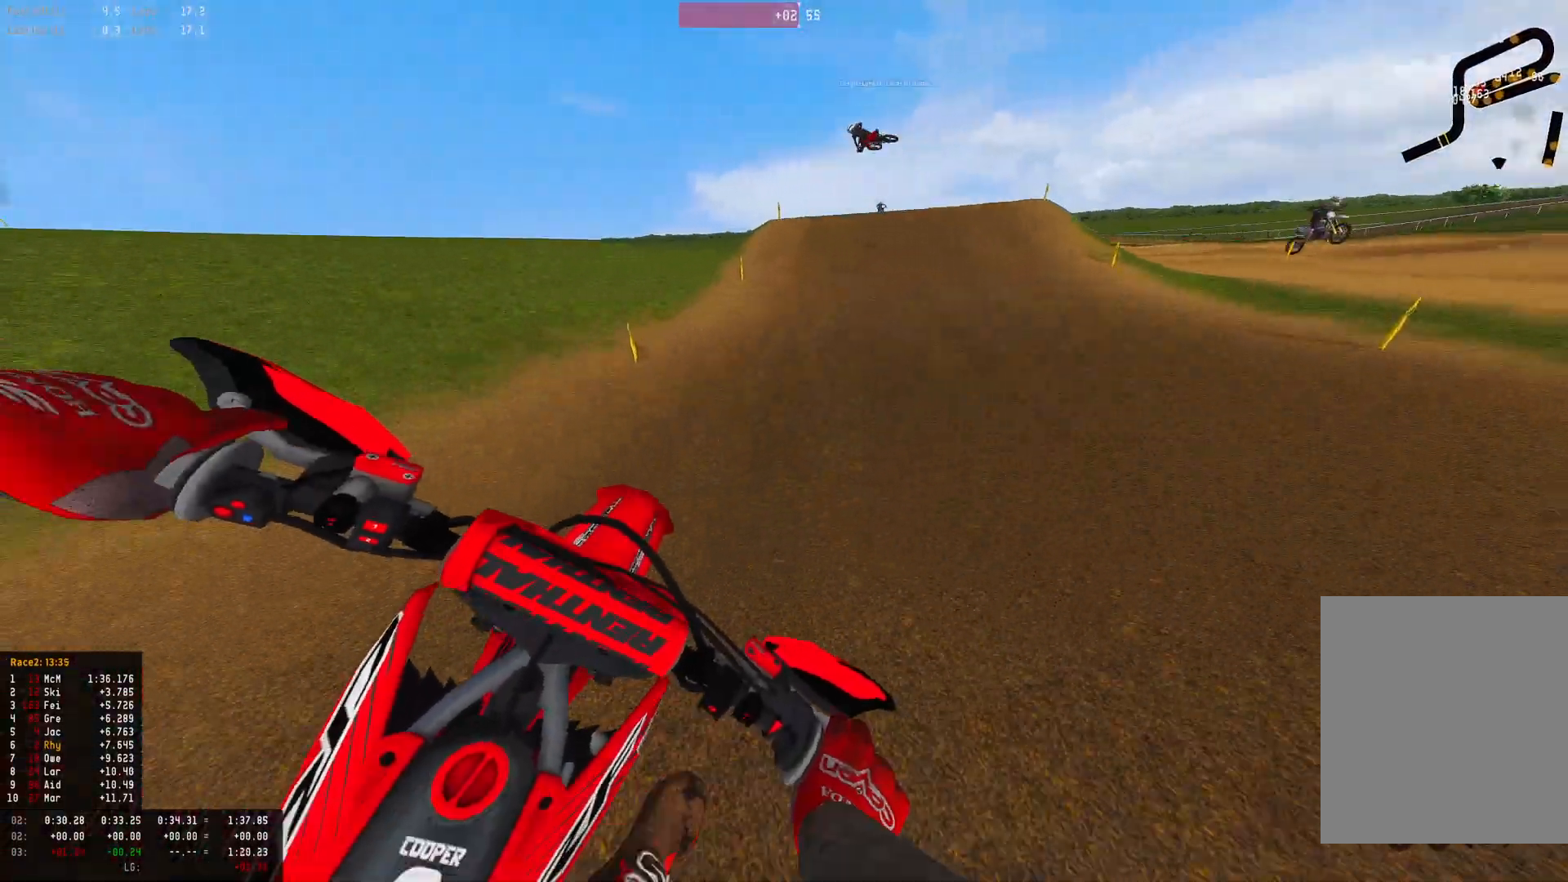
{"buttons": ["R1", "R2"], "left_stick": "right", "right_stick": "up", "events": [[33, "right_stick", "center"], [433, "left_stick", "right"], [500, "right_stick", "up"]]}
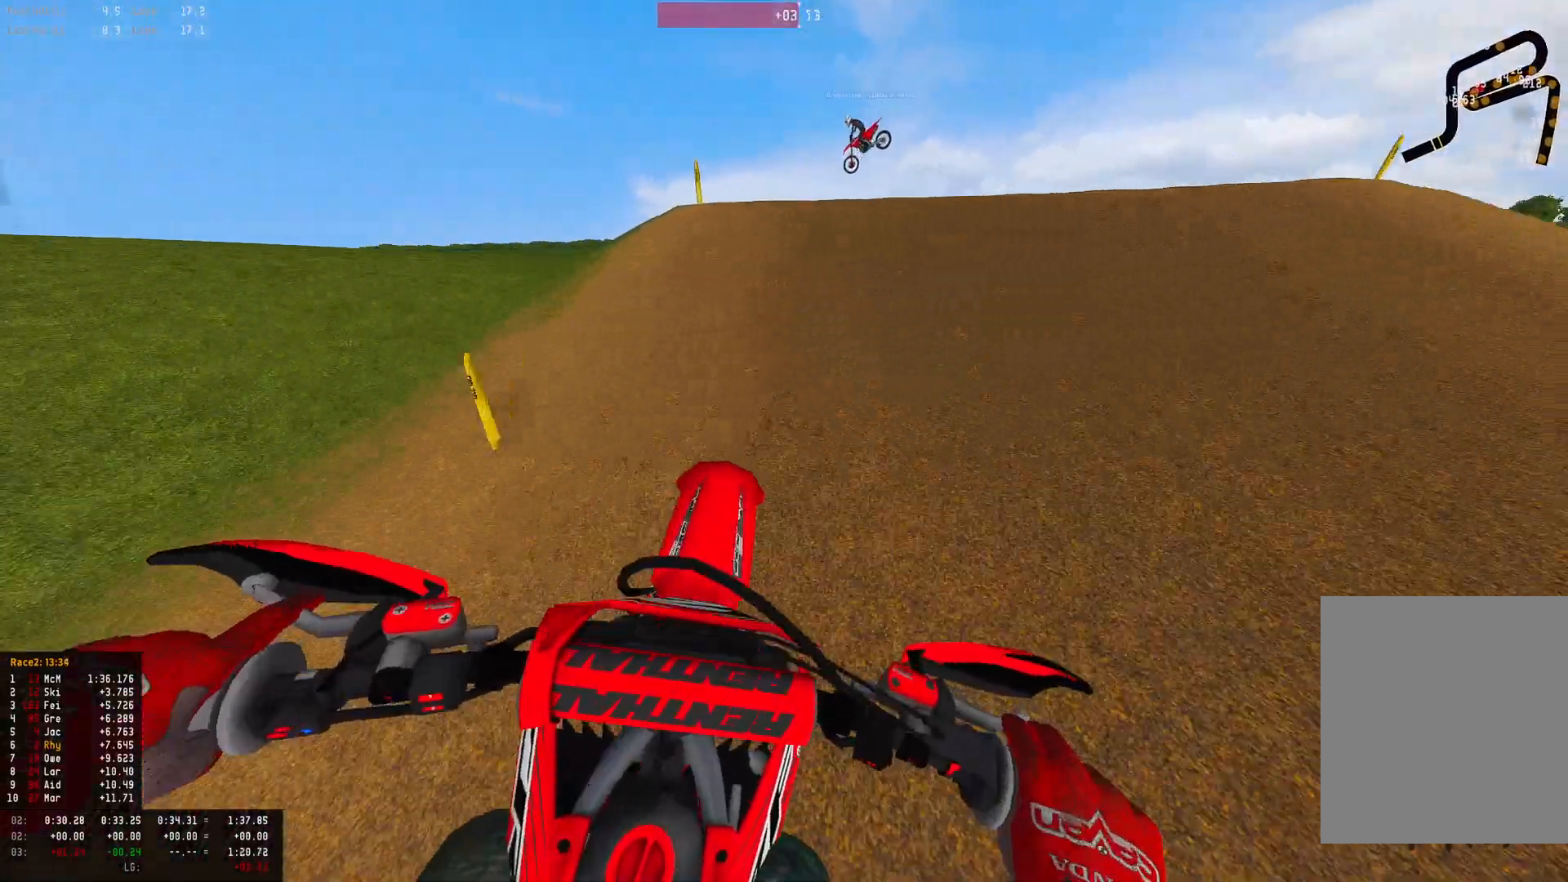
{"buttons": ["R2"], "left_stick": "down-left", "right_stick": "down-left", "events": [[100, "left_stick", "down-right"], [167, "right_stick", "center"], [267, "left_stick", "down-left"], [267, "right_stick", "down-left"], [500, "R1", "up"]]}
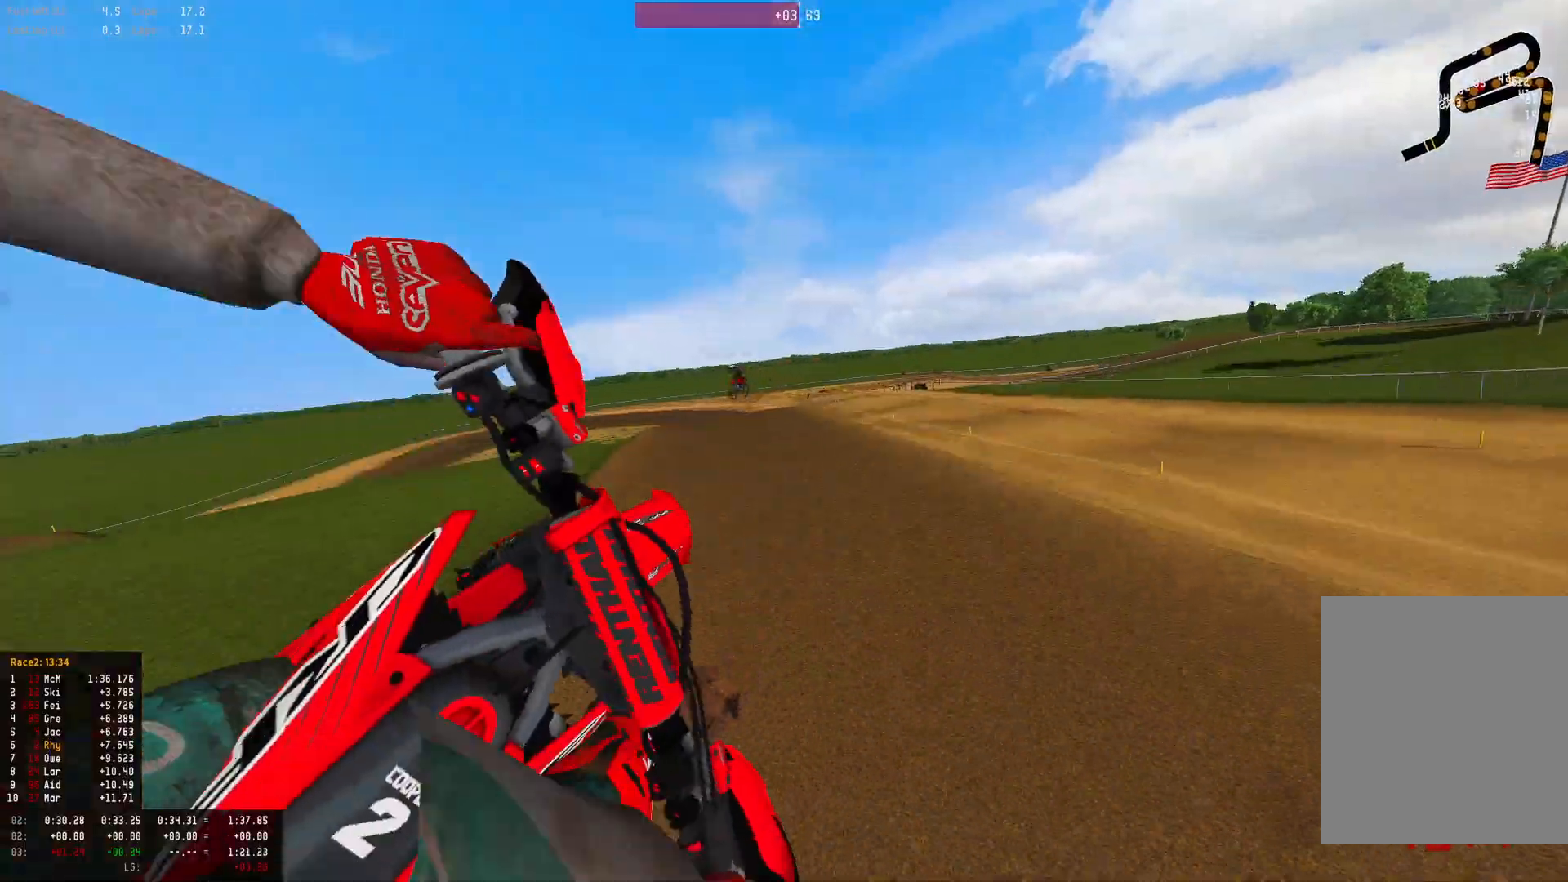
{"buttons": ["R1"], "left_stick": "left", "right_stick": "down-right", "events": [[100, "R2", "up"], [100, "left_stick", "left"], [167, "right_stick", "center"], [233, "right_stick", "right"], [333, "R1", "down"], [333, "right_stick", "down-right"]]}
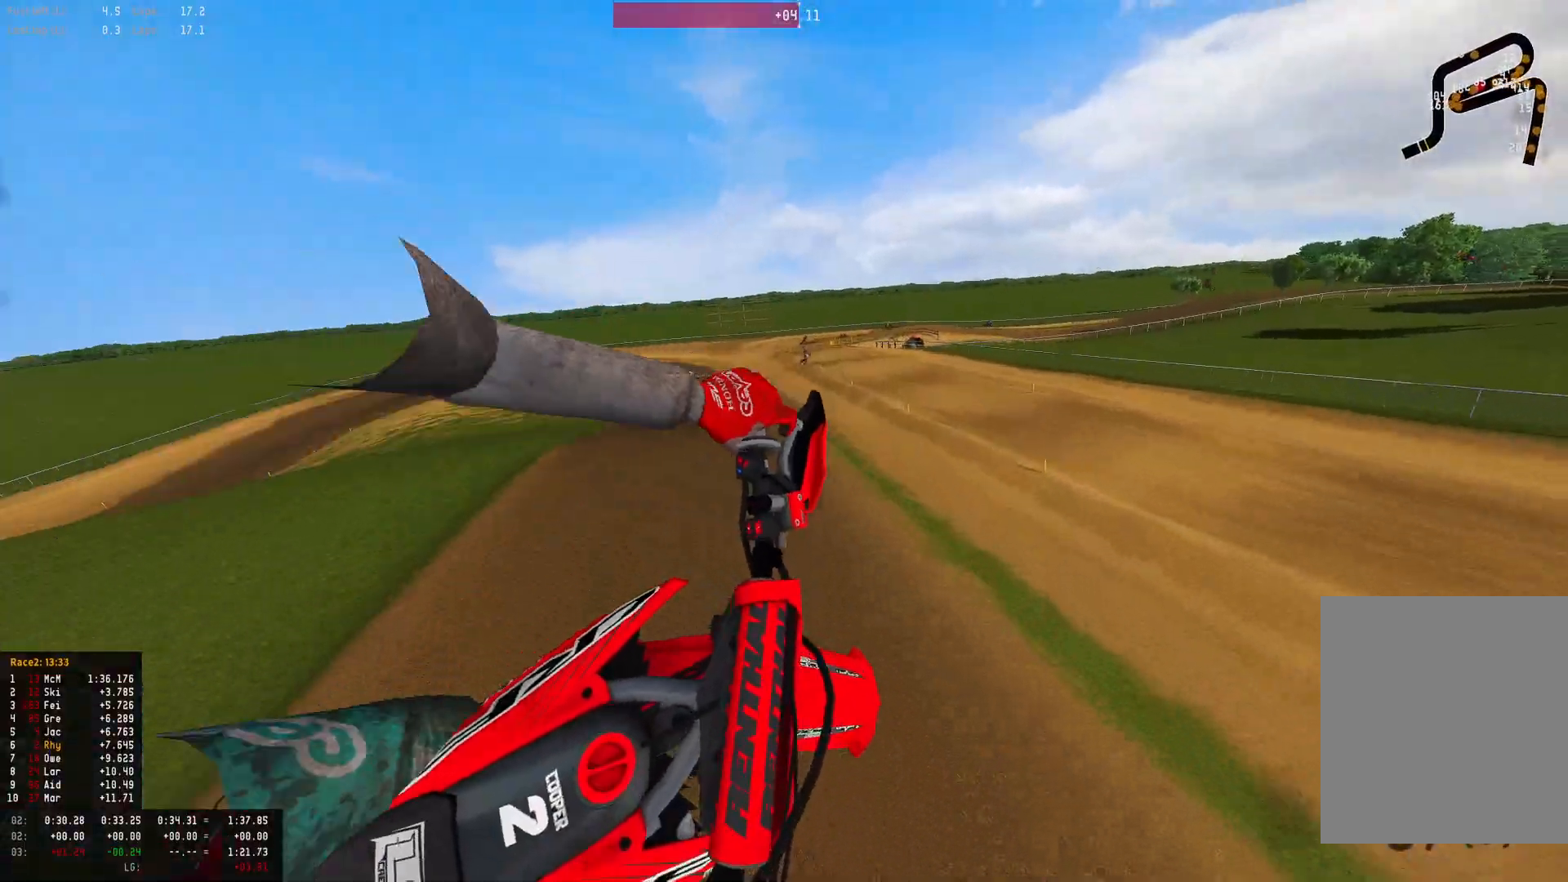
{"buttons": ["R1", "R2"], "left_stick": "up-left", "right_stick": "down-right", "events": [[333, "left_stick", "up-left"], [467, "R2", "down"]]}
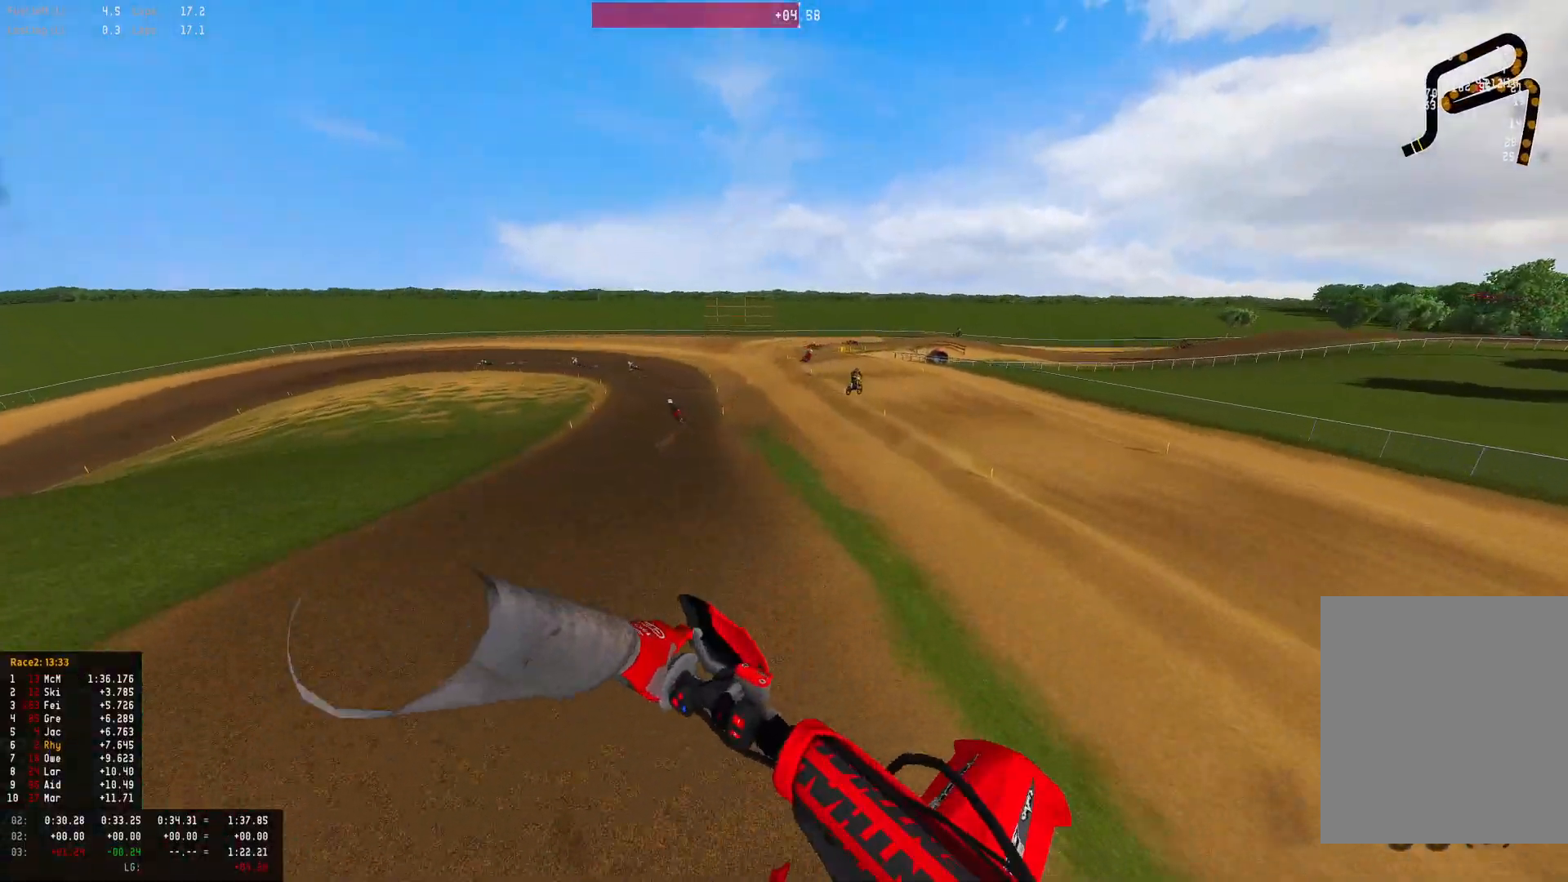
{"buttons": ["R1", "R2"], "left_stick": "left", "right_stick": "down", "events": [[67, "right_stick", "down"], [167, "left_stick", "left"]]}
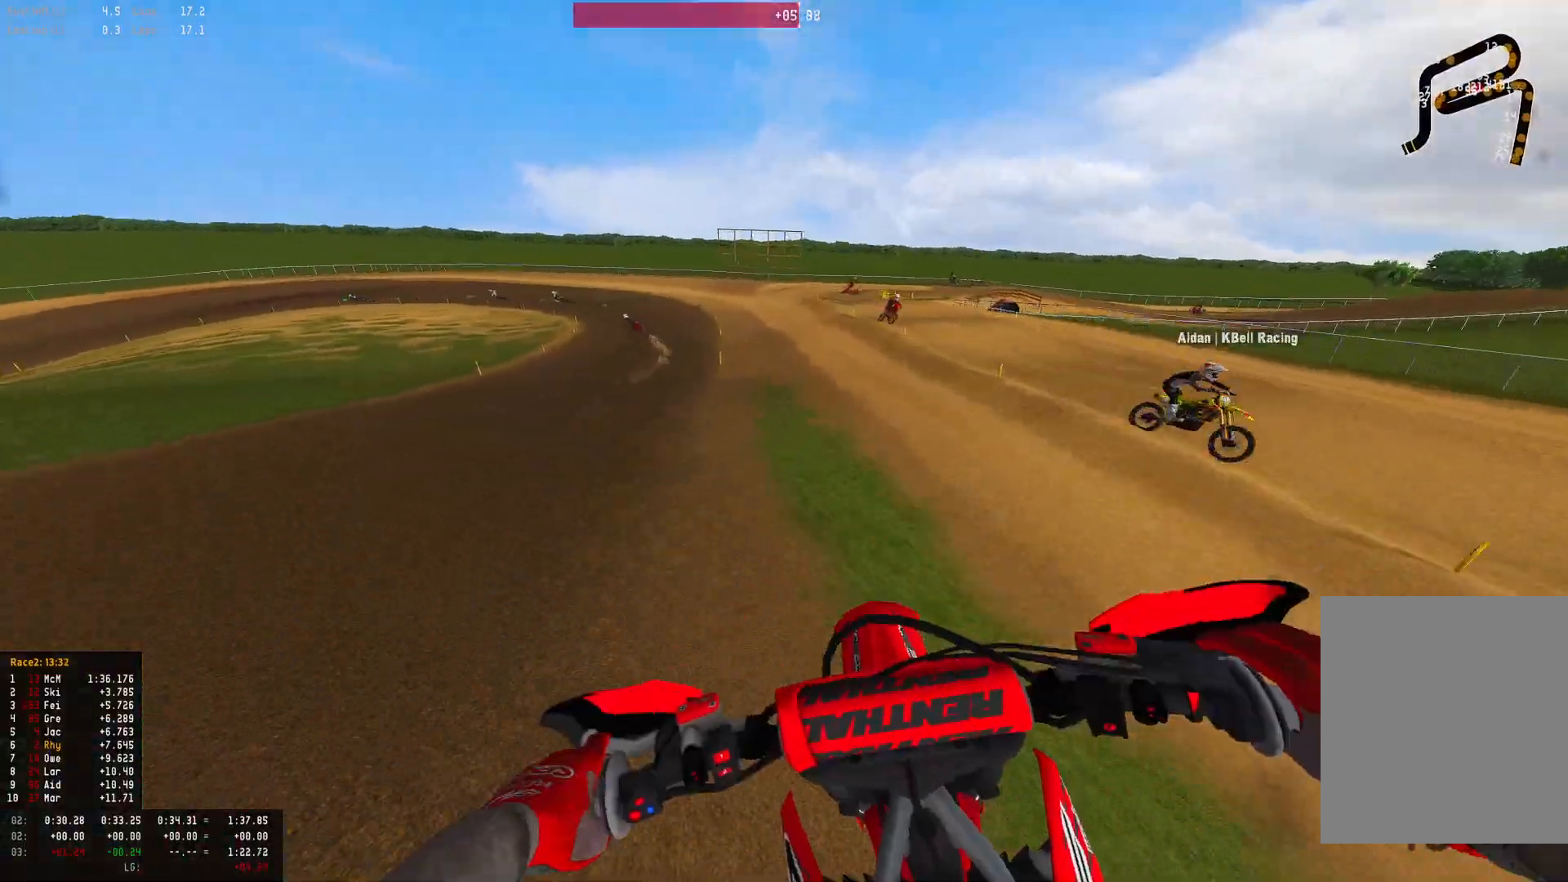
{"buttons": ["R1", "R2"], "left_stick": "left", "right_stick": "center", "events": [[467, "right_stick", "center"]]}
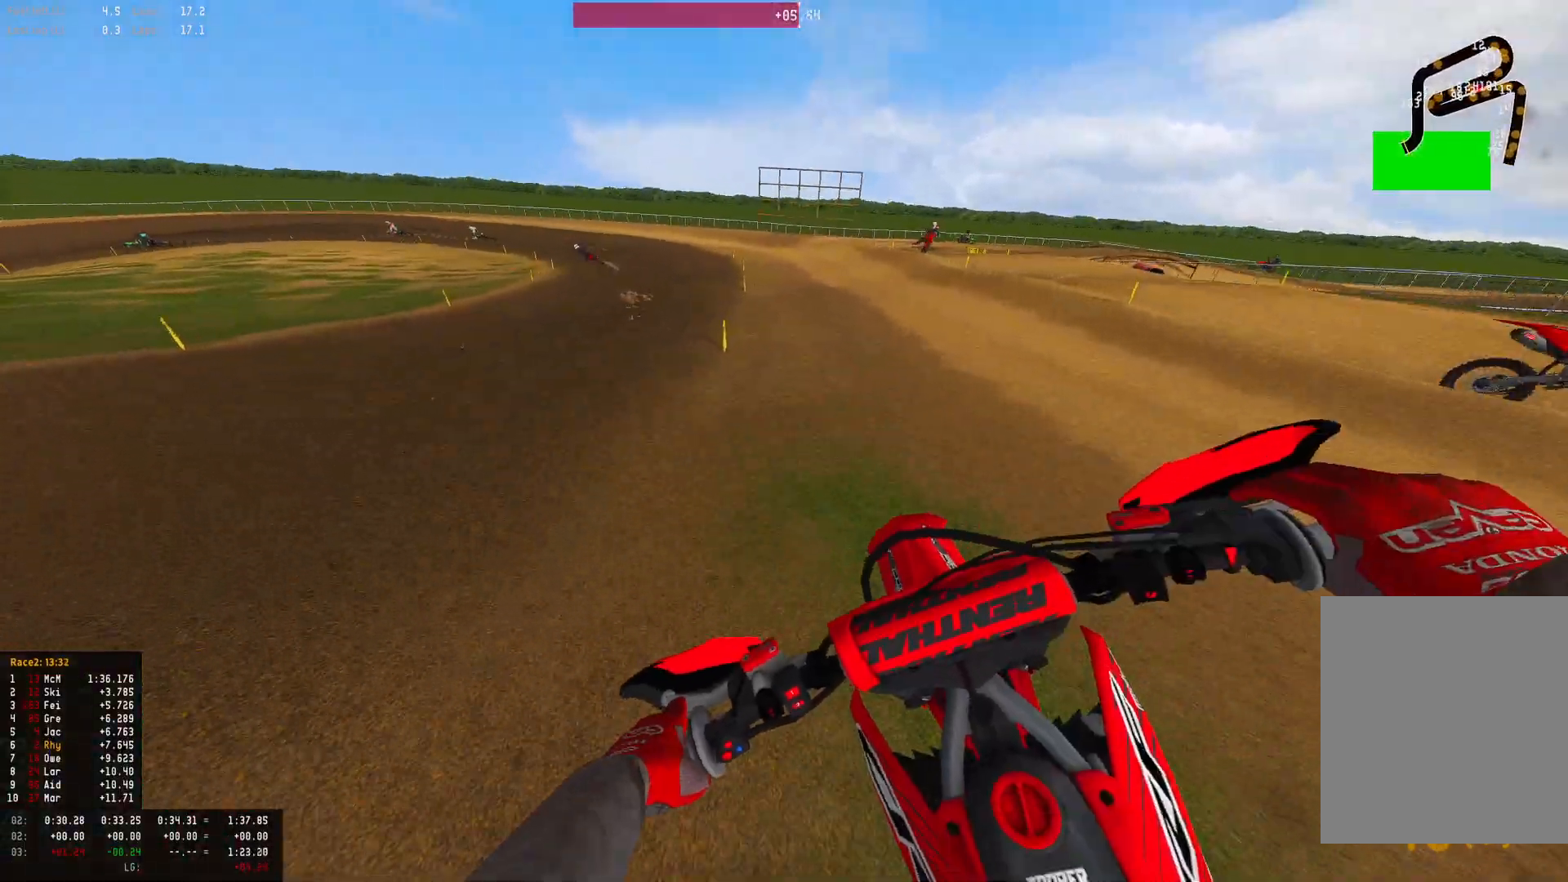
{"buttons": ["R1", "R2"], "left_stick": "left", "right_stick": "center", "events": [[33, "CIRCLE", "down"], [33, "R2", "up"], [100, "R2", "down"], [133, "CIRCLE", "up"]]}
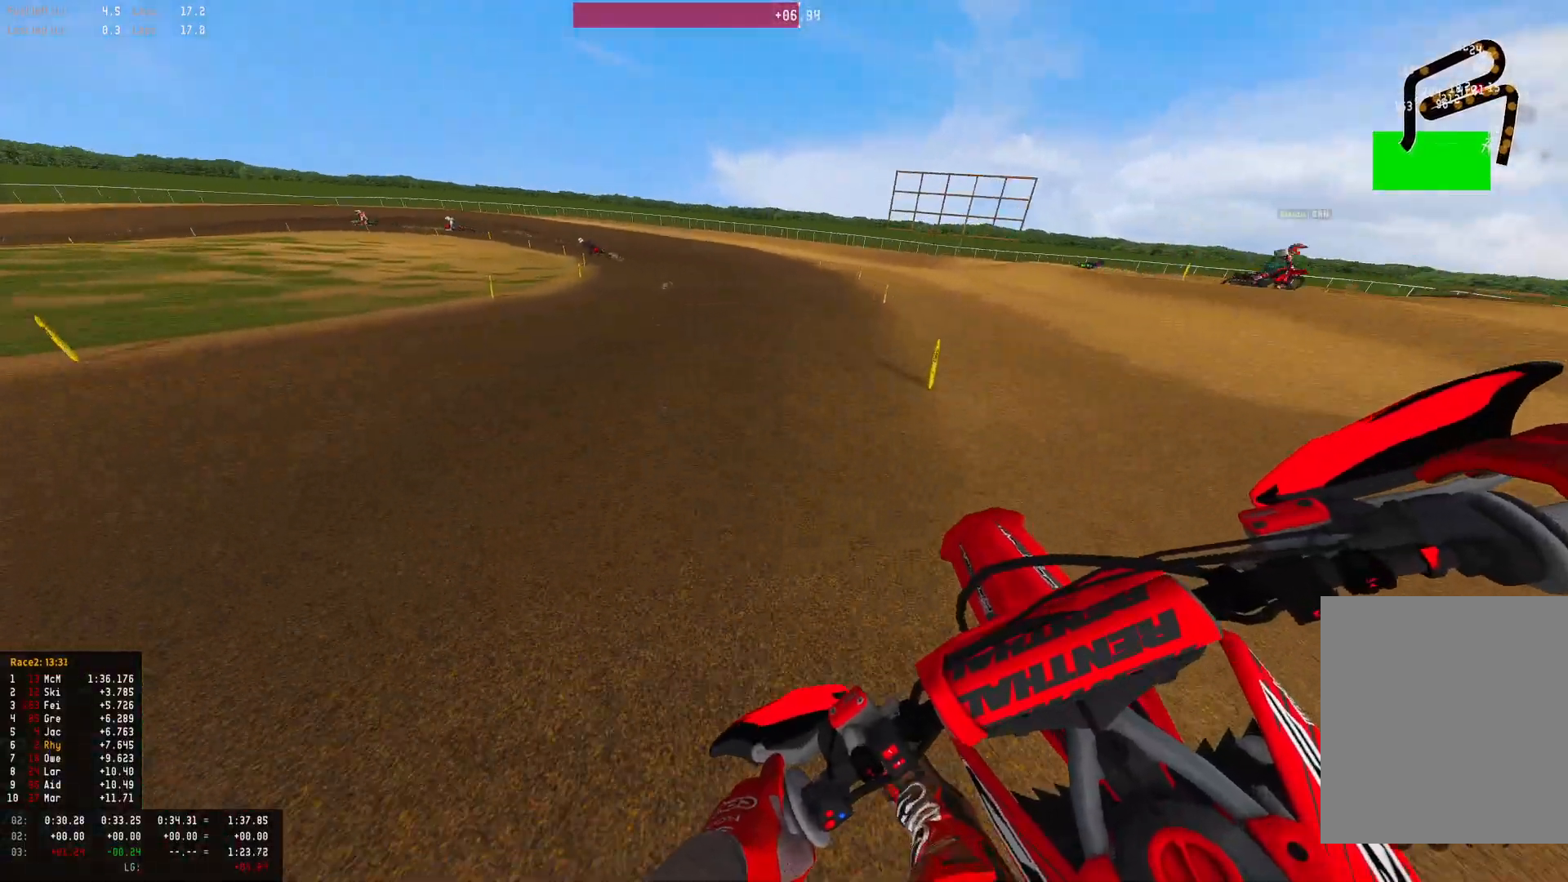
{"buttons": ["R1", "R2"], "left_stick": "left", "right_stick": "down", "events": [[167, "right_stick", "down"]]}
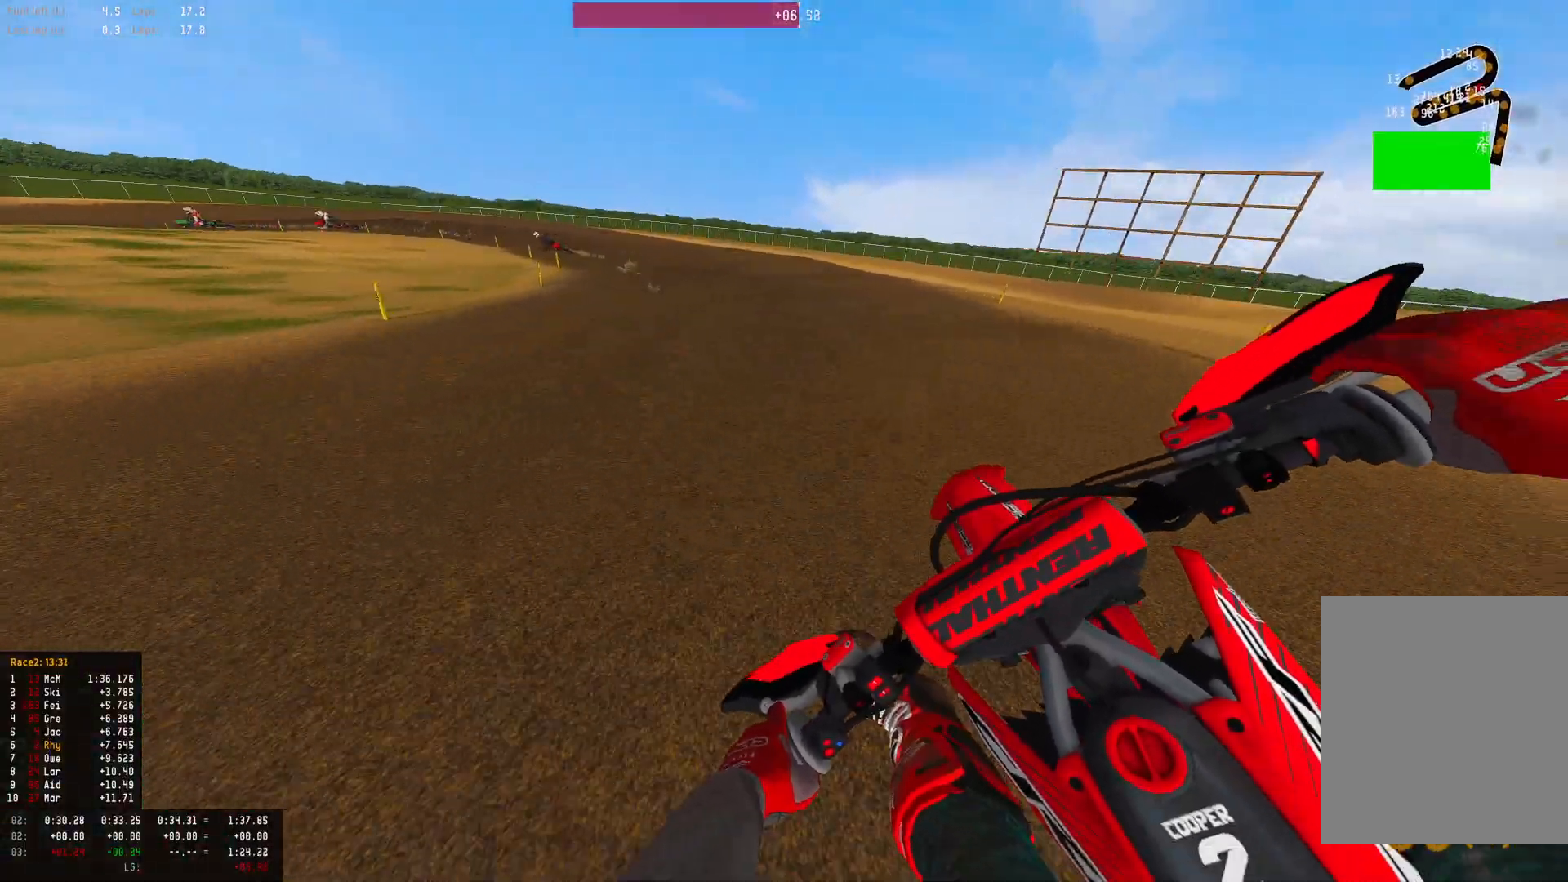
{"buttons": ["R1"], "left_stick": "left", "right_stick": "center", "events": [[33, "right_stick", "center"], [133, "CROSS", "down"], [133, "R2", "up"], [200, "CROSS", "up"]]}
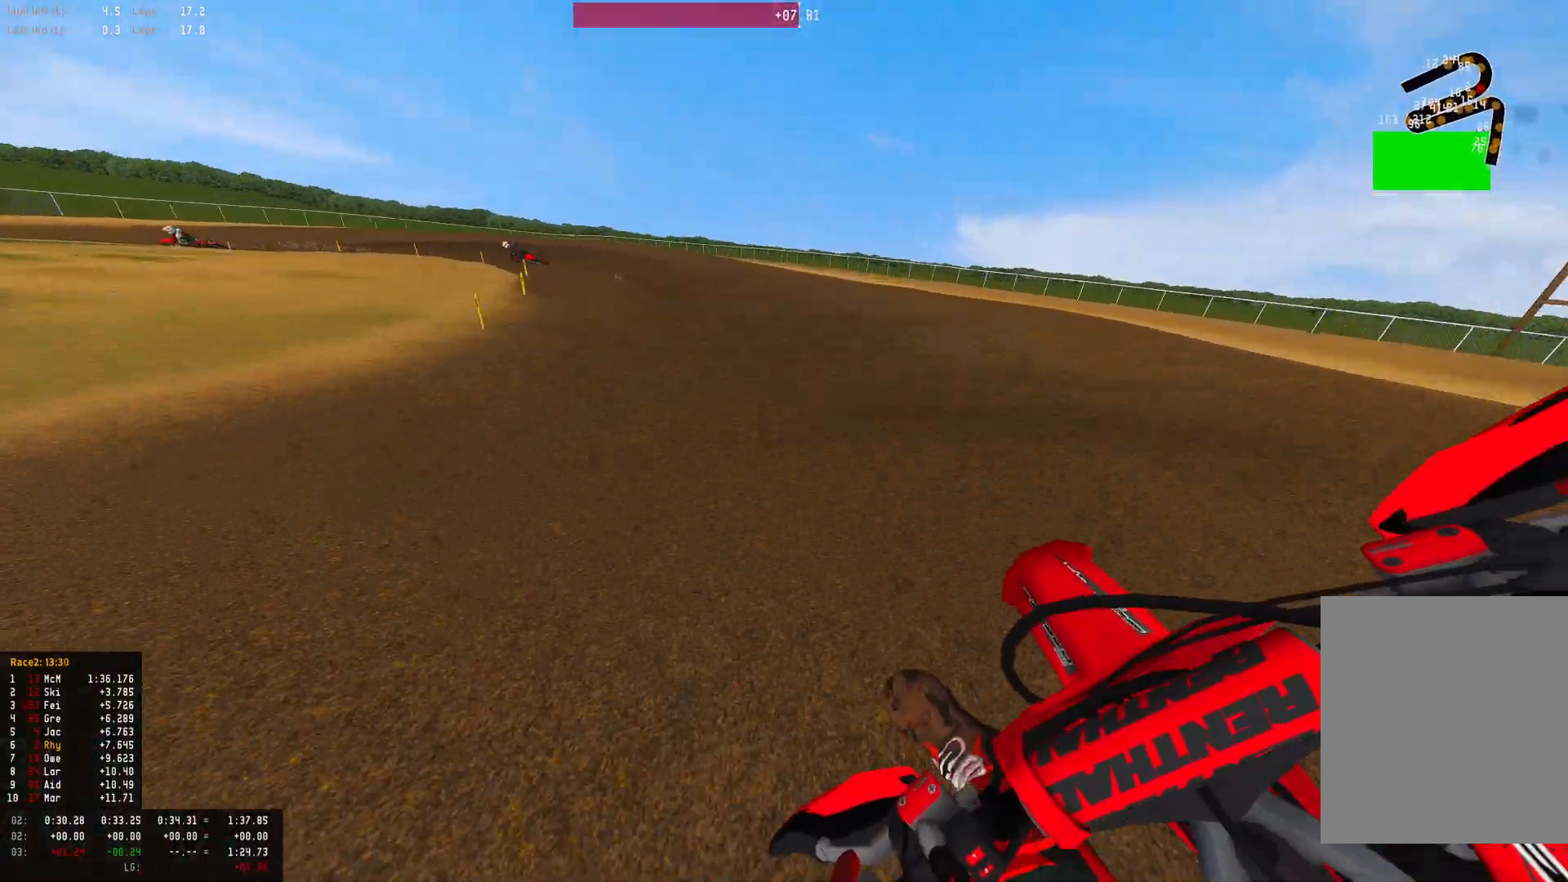
{"buttons": ["R1"], "left_stick": "left", "right_stick": "down-right", "events": [[33, "right_stick", "down-right"]]}
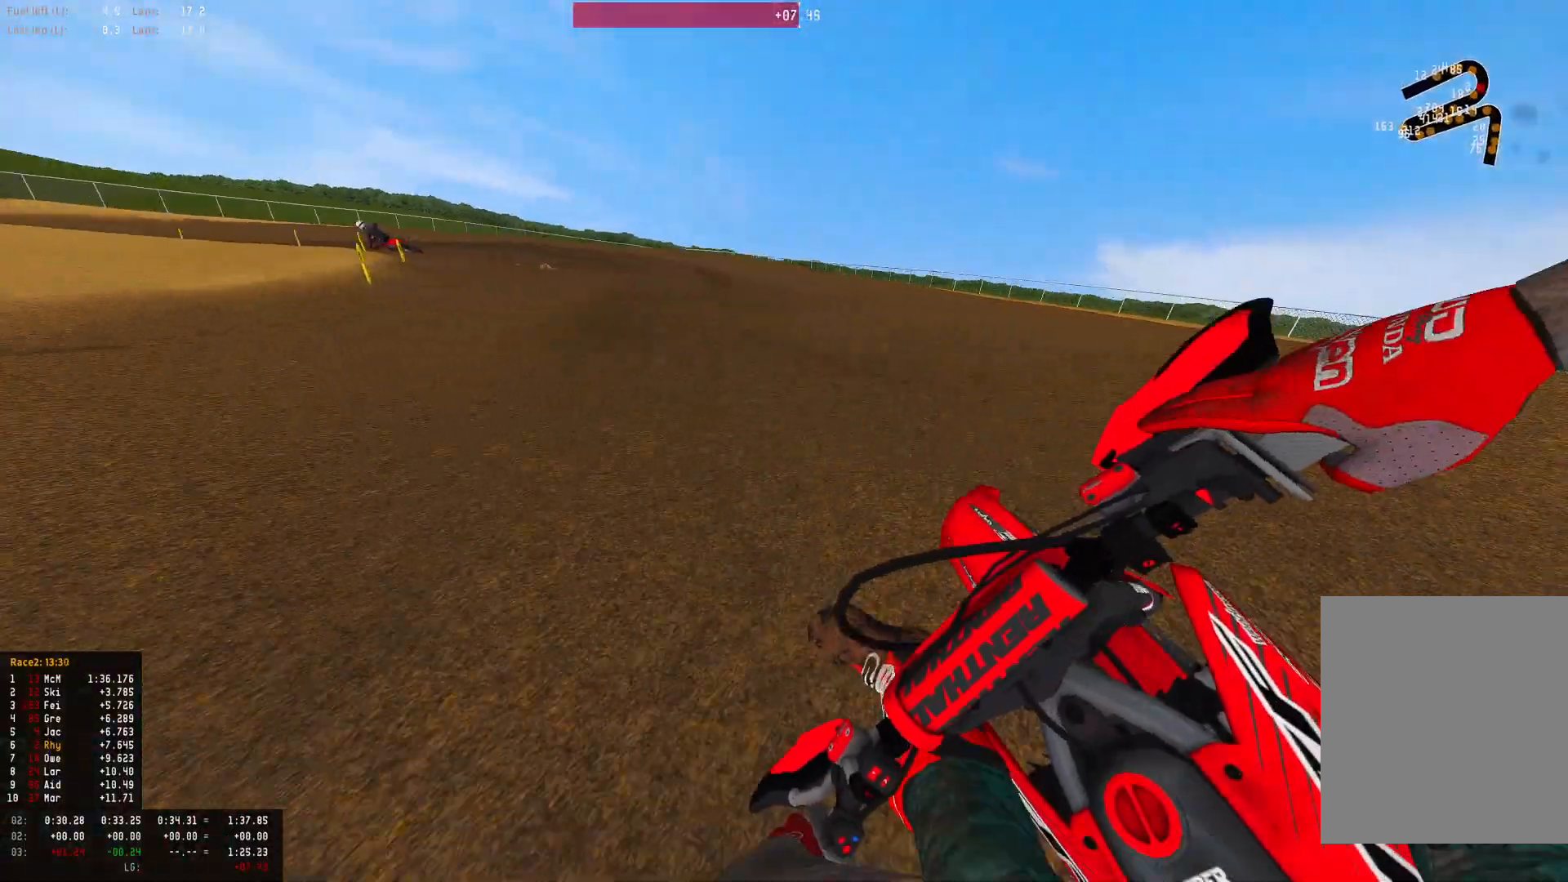
{"buttons": ["R1"], "left_stick": "left", "right_stick": "down-right", "events": [[233, "R2", "down"], [333, "R2", "up"]]}
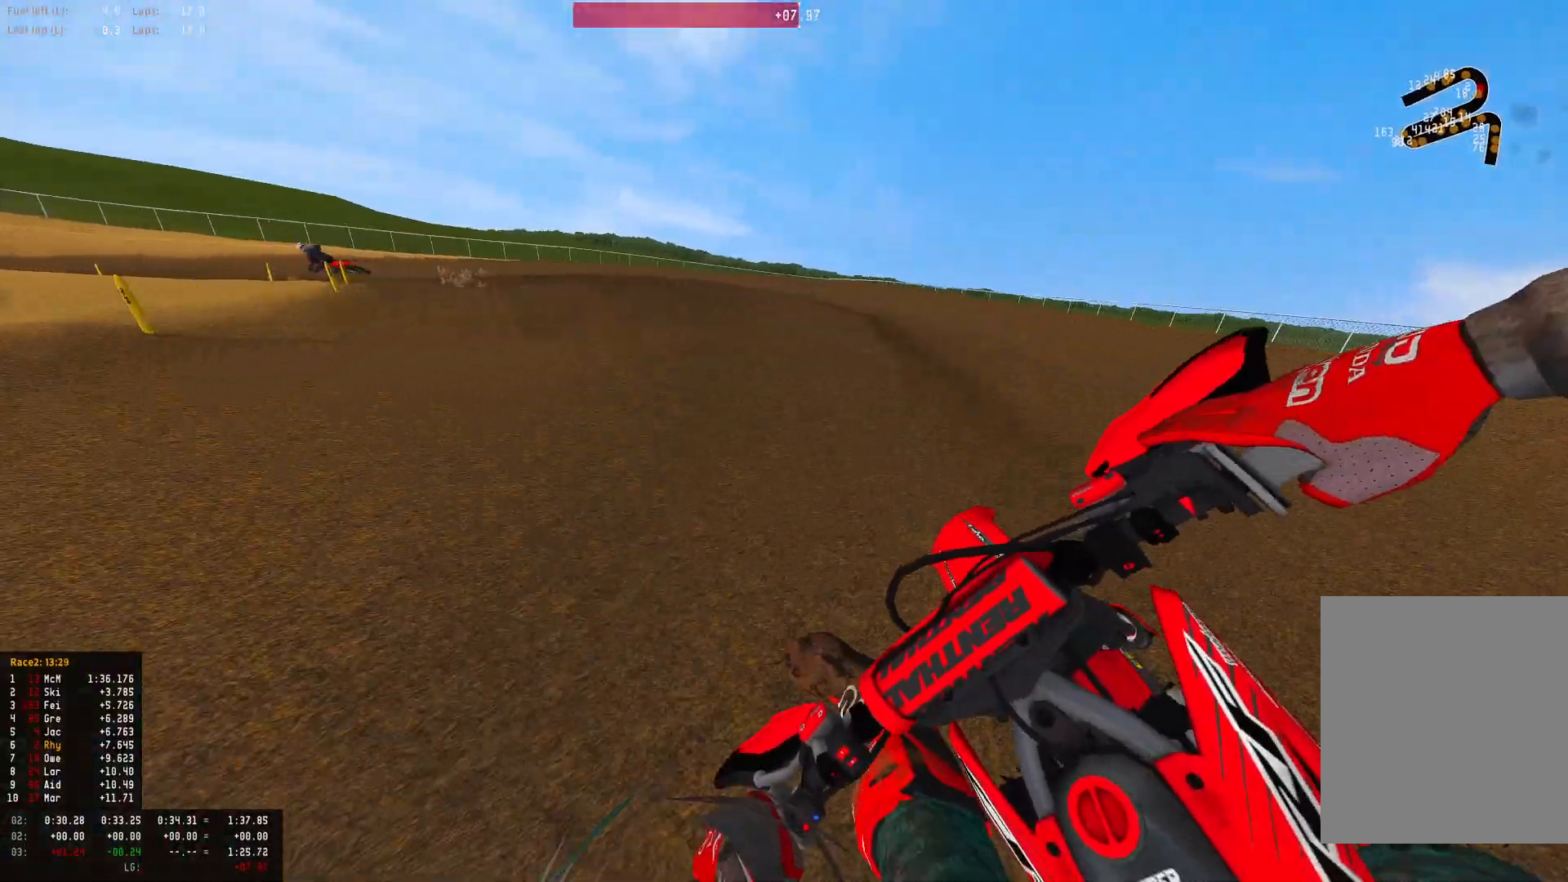
{"buttons": ["R1"], "left_stick": "left", "right_stick": "down-right", "events": [[33, "R2", "down"], [167, "R2", "up"], [300, "R2", "down"], [433, "R2", "up"]]}
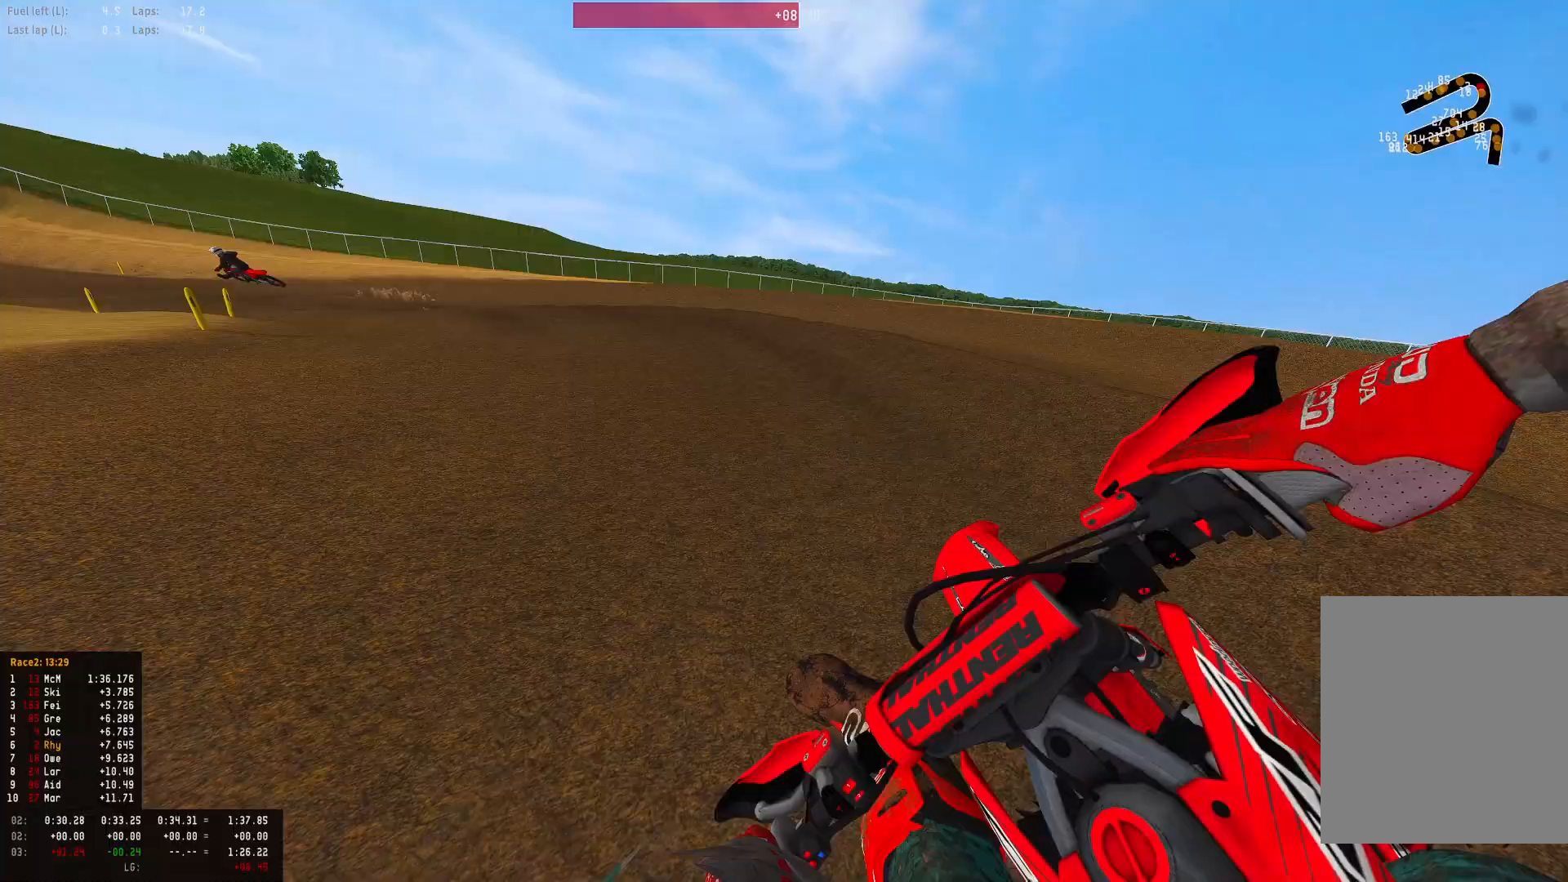
{"buttons": ["R1", "R2"], "left_stick": "left", "right_stick": "down-right", "events": [[367, "R2", "down"]]}
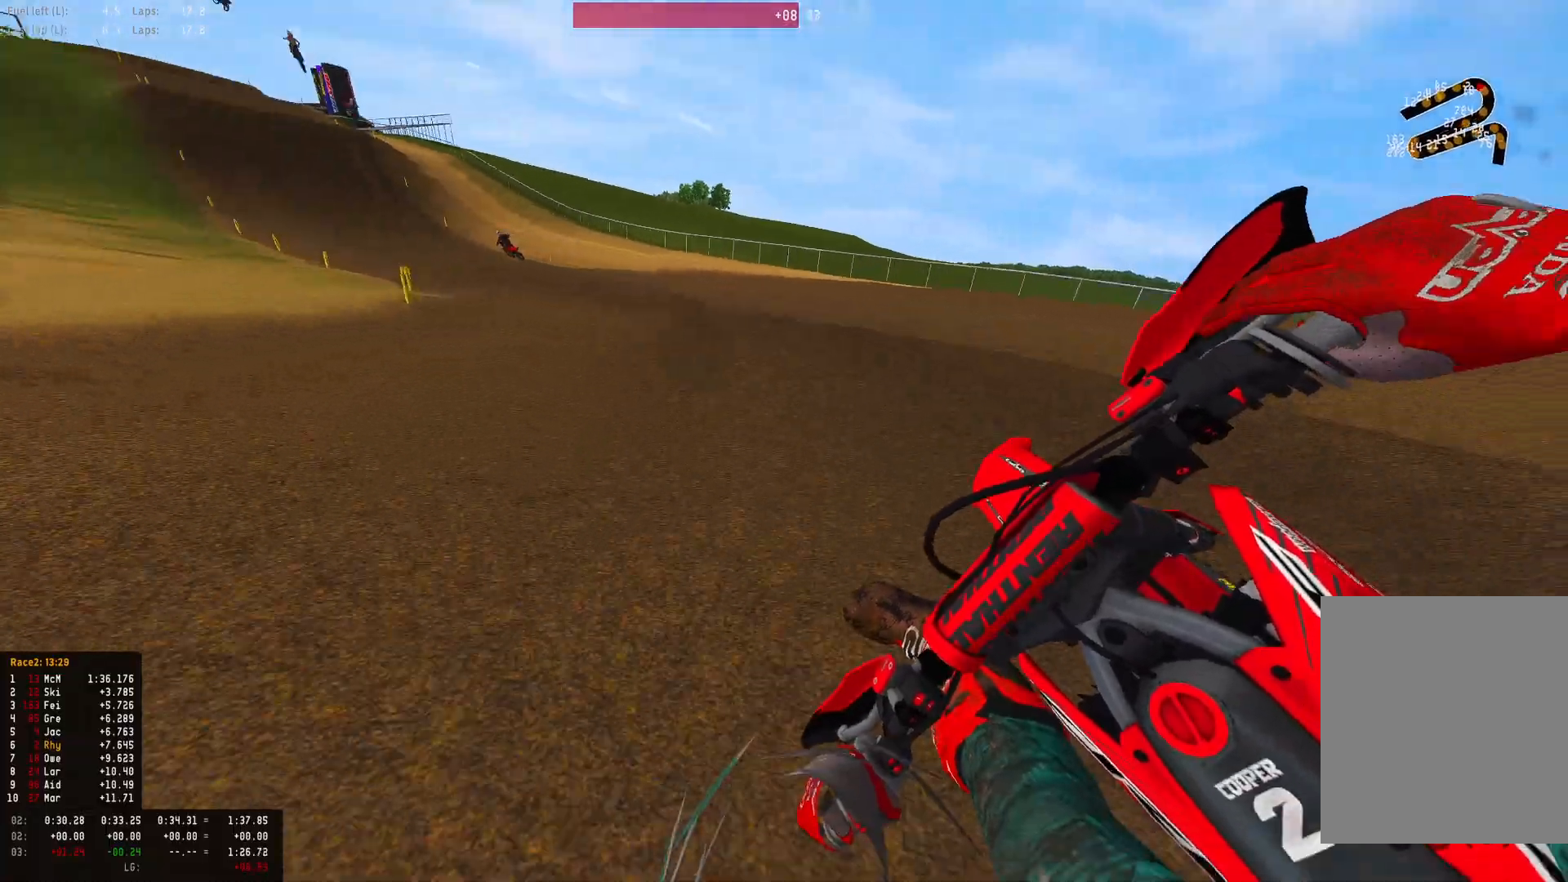
{"buttons": ["R1", "R2"], "left_stick": "left", "right_stick": "center", "events": [[267, "right_stick", "down"], [500, "right_stick", "center"]]}
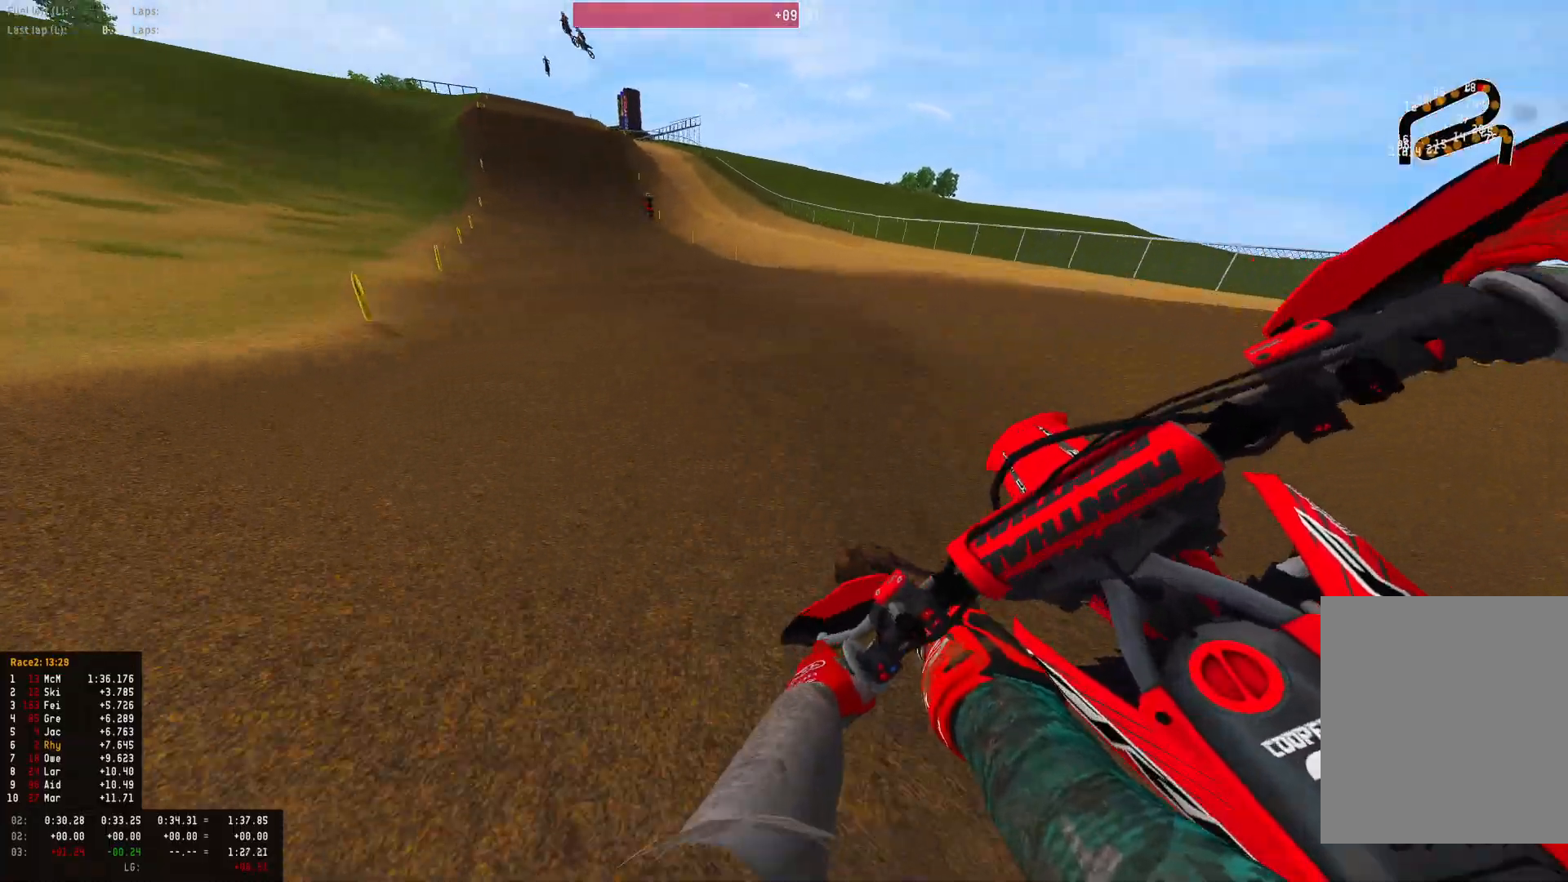
{"buttons": ["R1", "R2"], "left_stick": "left", "right_stick": "down", "events": [[400, "right_stick", "down"]]}
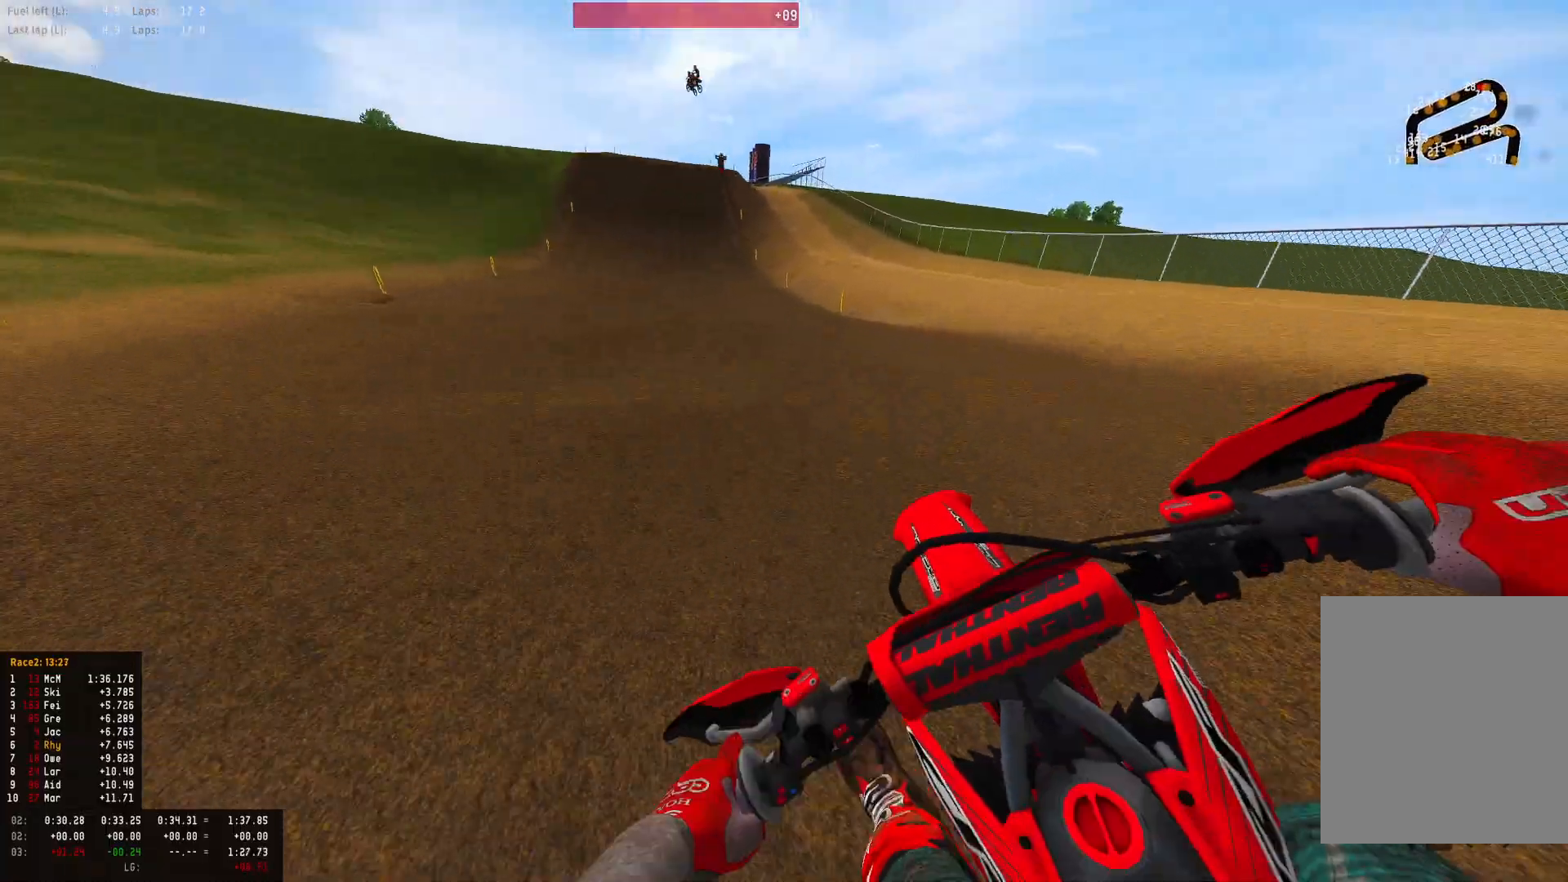
{"buttons": ["R1", "R2"], "left_stick": "center", "right_stick": "down", "events": [[267, "left_stick", "center"]]}
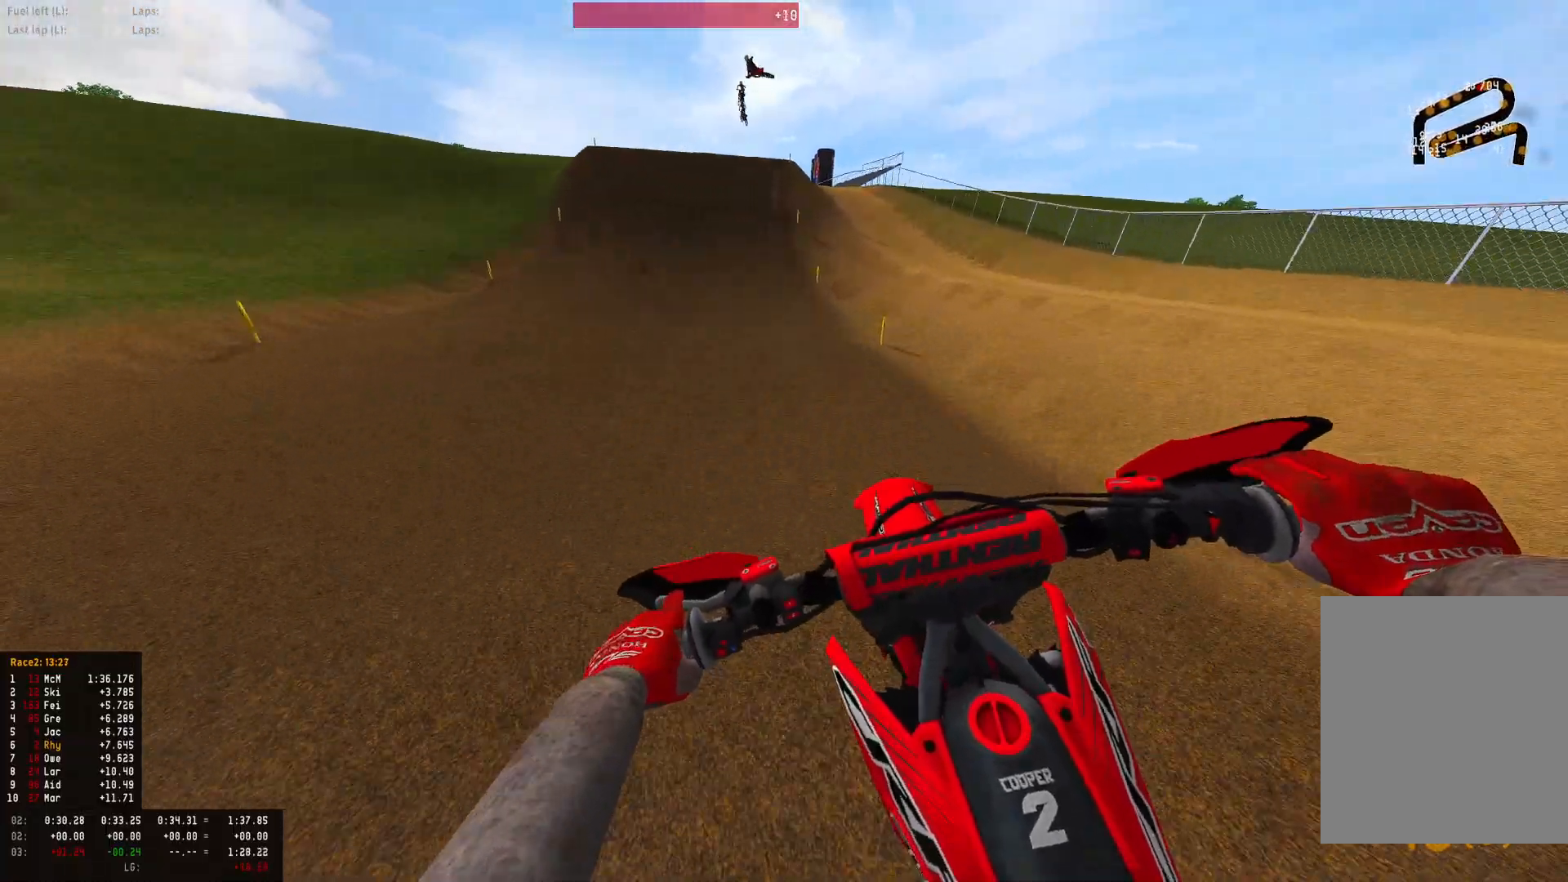
{"buttons": ["R1", "R2"], "left_stick": "center", "right_stick": "down", "events": []}
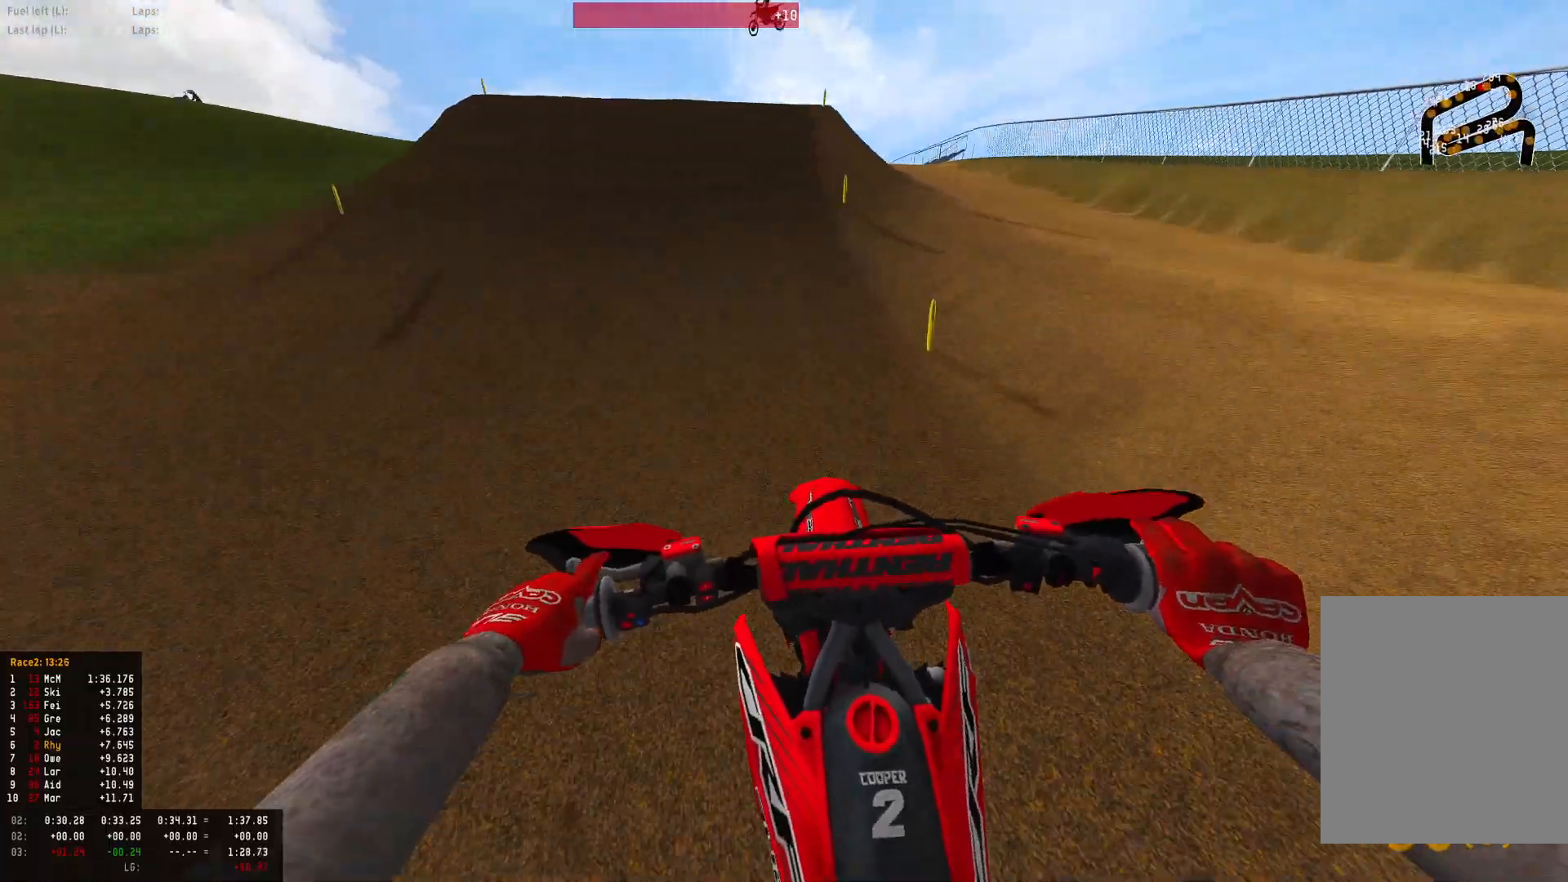
{"buttons": ["R2"], "left_stick": "center", "right_stick": "center", "events": [[233, "R1", "up"], [233, "right_stick", "center"]]}
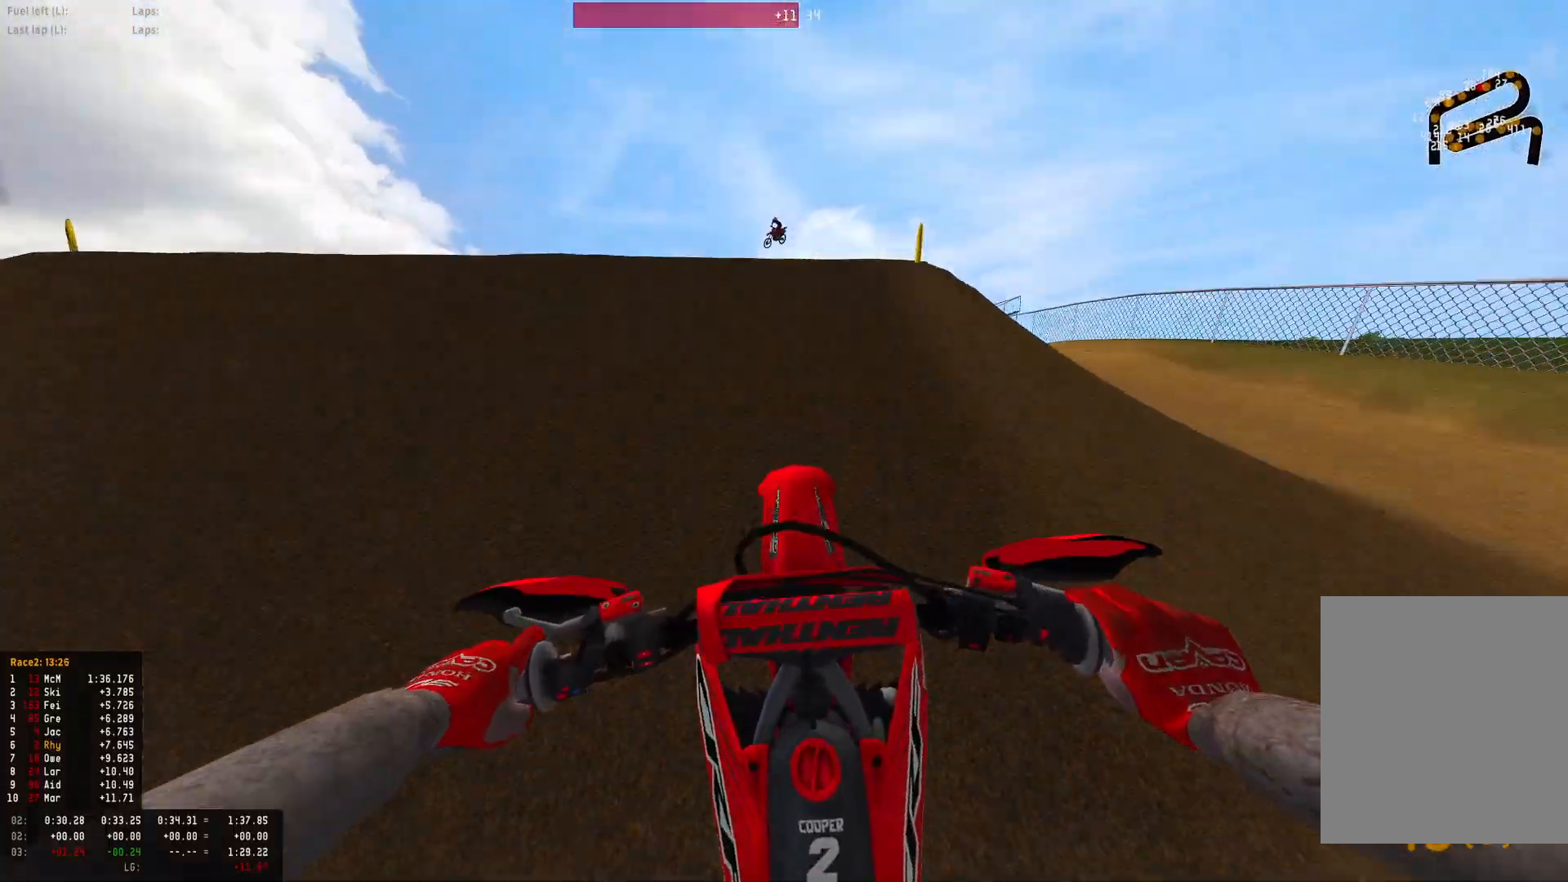
{"buttons": [], "left_stick": "left", "right_stick": "center", "events": [[167, "right_stick", "up"], [333, "left_stick", "left"], [400, "R2", "up"], [467, "right_stick", "center"]]}
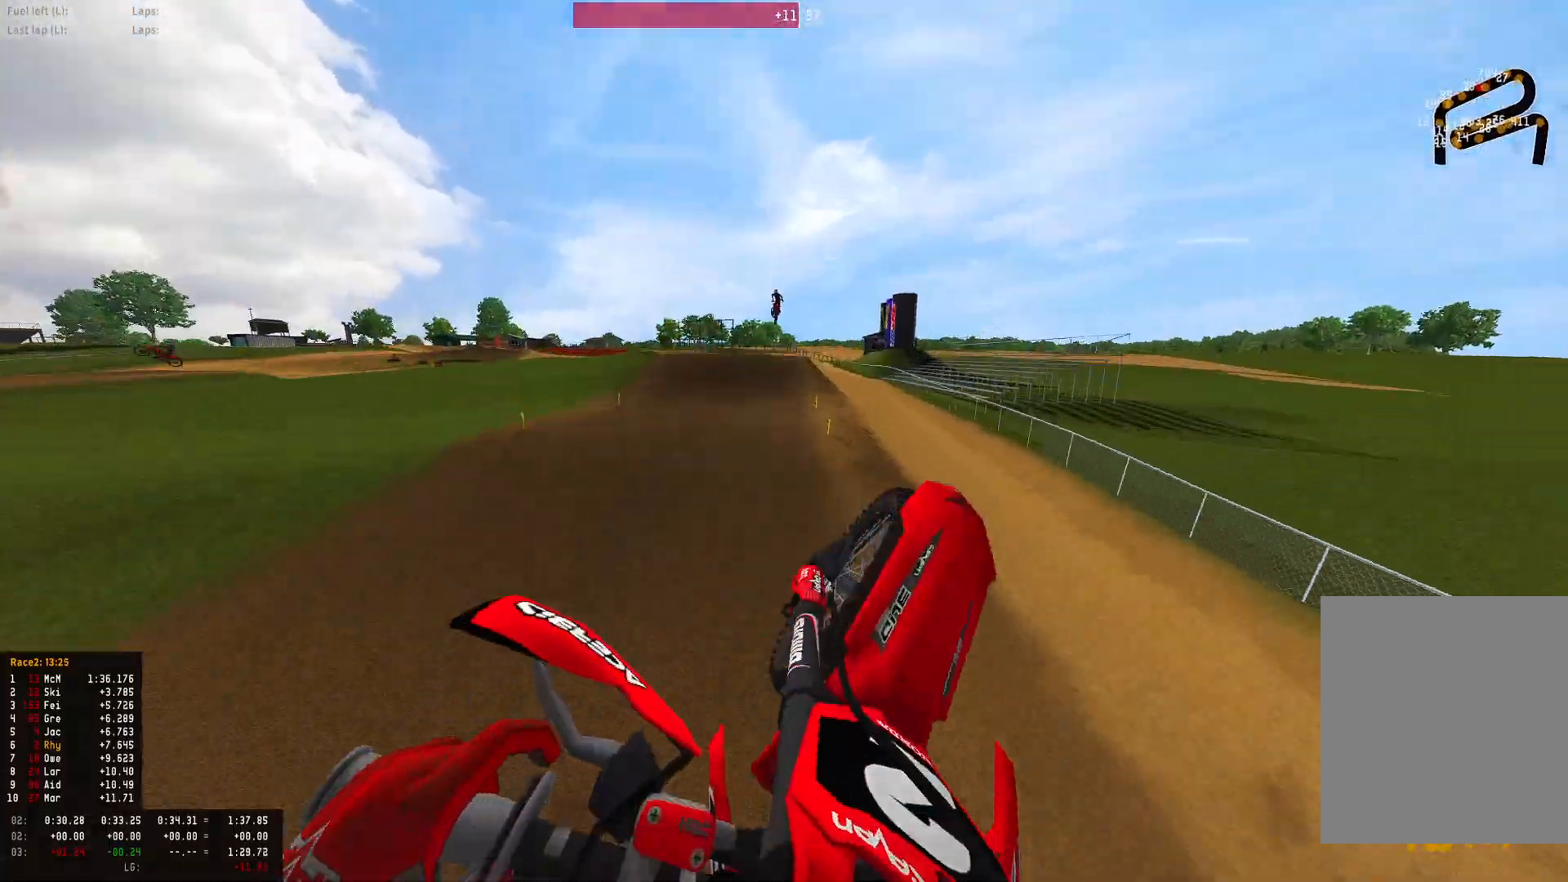
{"buttons": [], "left_stick": "left", "right_stick": "center", "events": [[100, "R2", "down"], [200, "DPAD_UP", "down"], [300, "DPAD_UP", "up"], [400, "R2", "up"]]}
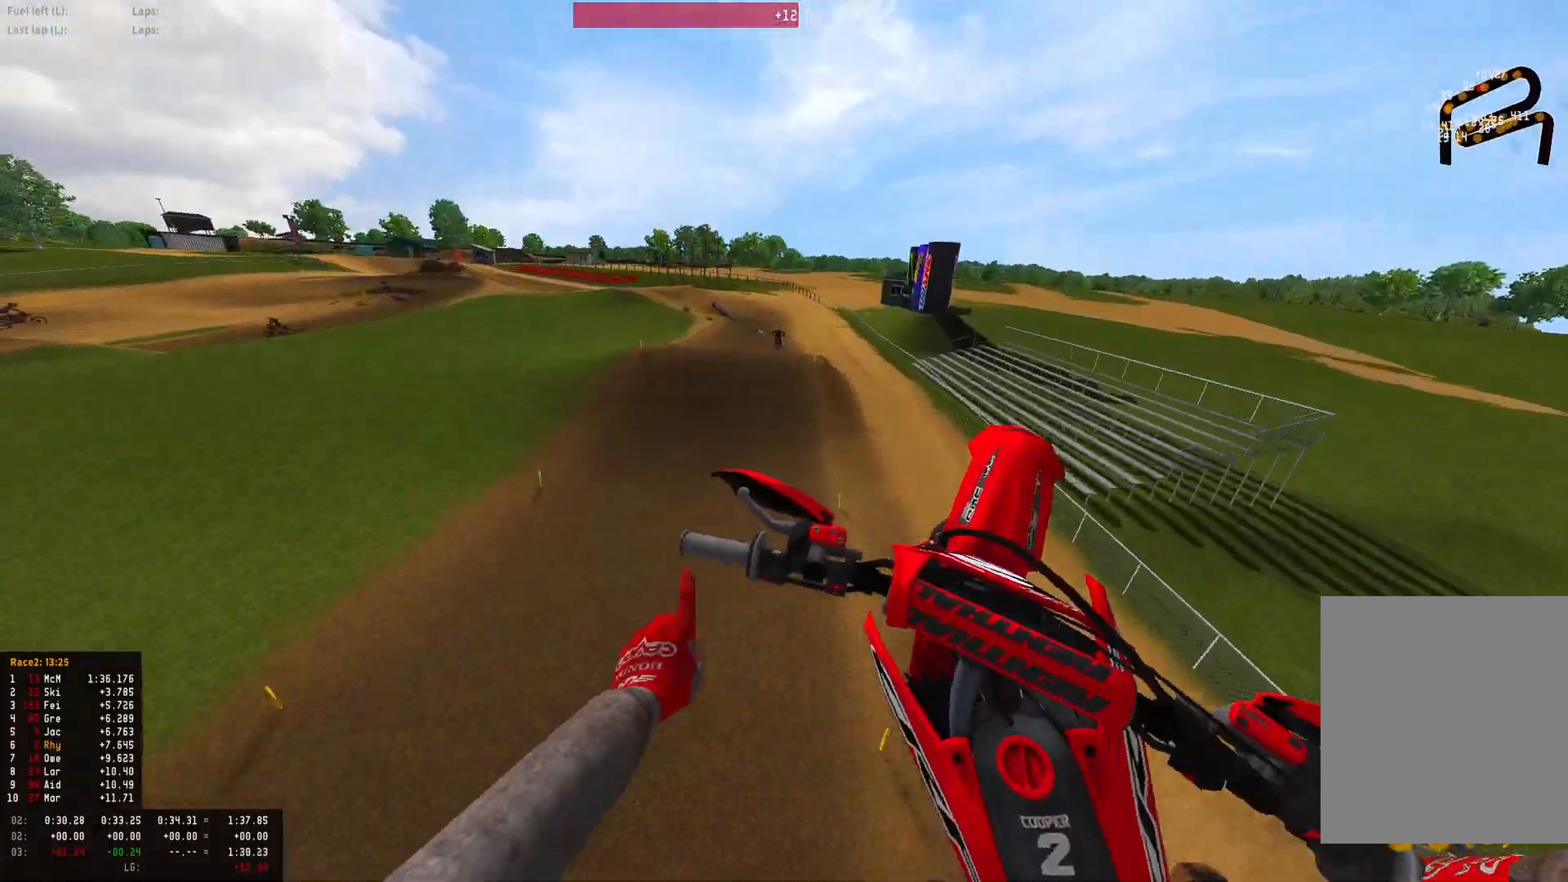
{"buttons": ["R2"], "left_stick": "center", "right_stick": "up", "events": [[33, "left_stick", "center"], [167, "right_stick", "up"], [233, "DPAD_DOWN", "down"], [400, "DPAD_DOWN", "up"], [500, "R2", "down"]]}
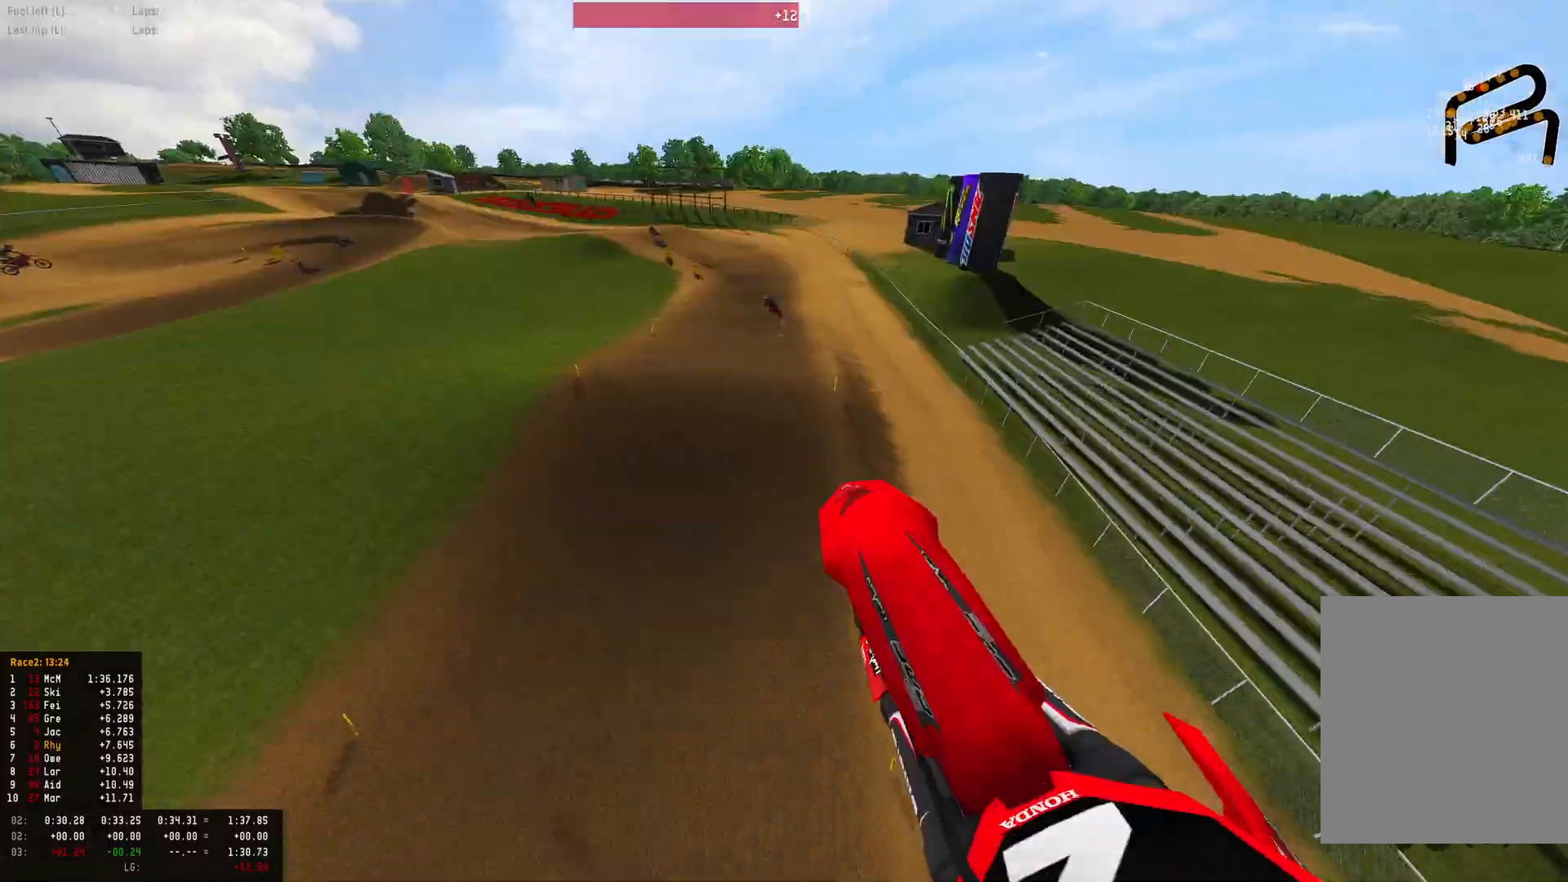
{"buttons": ["R2"], "left_stick": "right", "right_stick": "center", "events": [[167, "left_stick", "right"], [333, "right_stick", "center"]]}
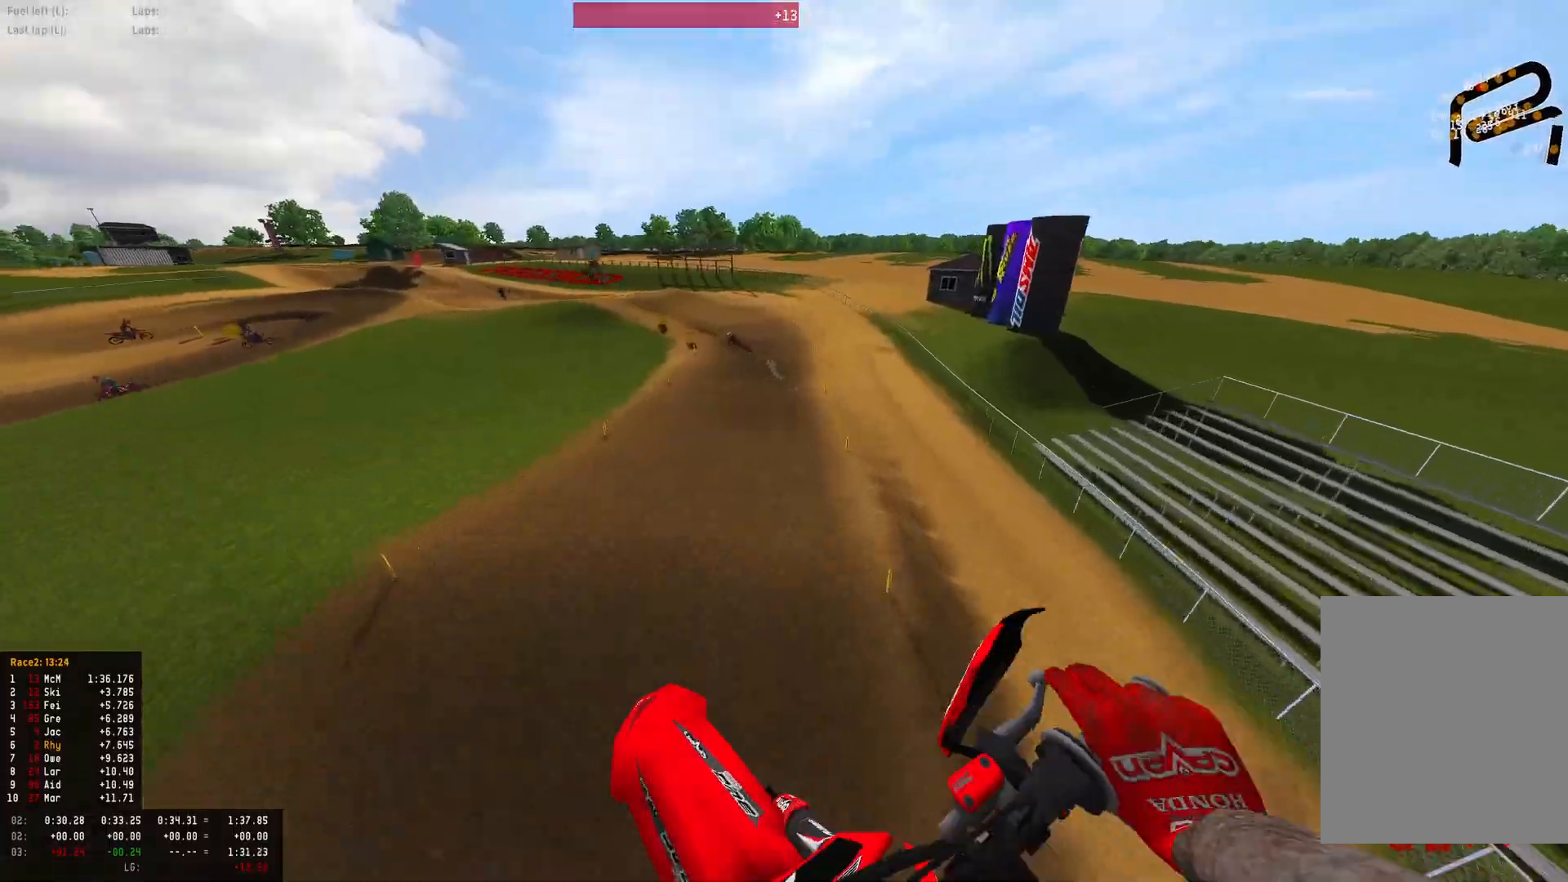
{"buttons": ["R1", "R2"], "left_stick": "left", "right_stick": "center", "events": [[33, "left_stick", "center"], [233, "left_stick", "left"], [233, "right_stick", "up"], [367, "R1", "down"], [400, "right_stick", "center"]]}